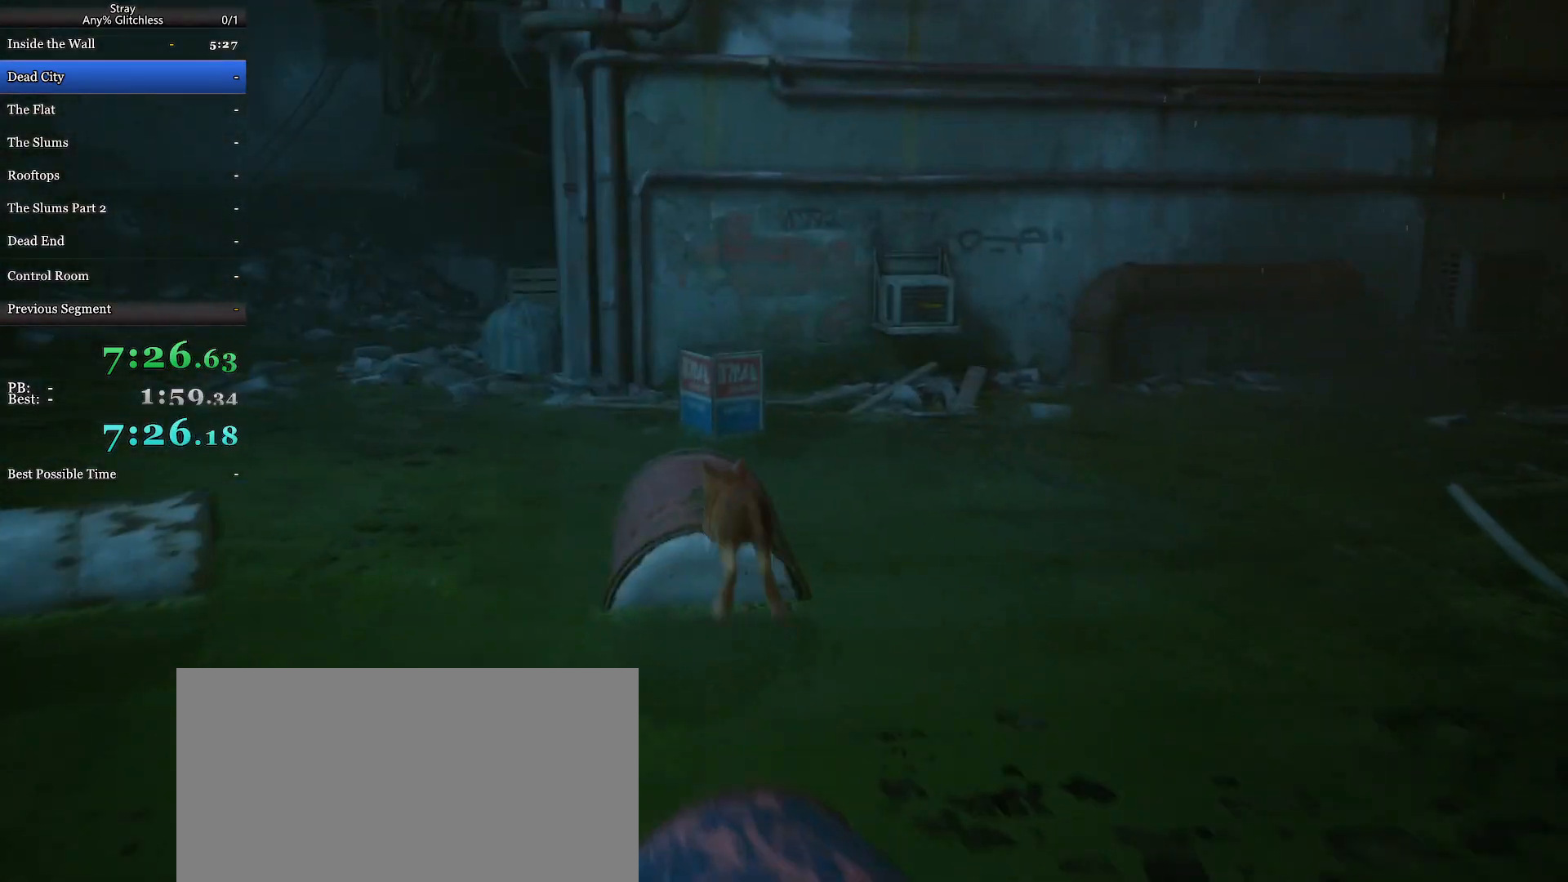
Gameplay with keyboard and mouse; each line is a JSON object with the keys and mouse buttons held at the frame after it. "events" lists presses ("down") and releases ("up") of "a", "c", "ctrl", "d", "e", "f", "q", "r", "s", "shift", "space", "tab", "w", "mouse_left", "mouse_wheel", "mouse_right", "mouse_mb4" and "mouse_mb5" between this image and that frame as [ms after this image, input, new state], when the widget could be followed in between. "mouse_left", "mouse_wheel", "mouse_right", "mouse_mb4", "mouse_mb5" = the "left", "wheel", "right", "mb4", "mb5" buttons of the "mouse" list. No other keys are recorded. "wheel" means that the mouse wheel is clicked or scrolled. Mouse movement is not recorded.
{"keys": ["shift", "w"], "mouse": [], "events": [[33, "space", "down"], [67, "space", "up"], [167, "space", "down"], [267, "space", "up"], [333, "space", "down"], [433, "space", "up"]]}
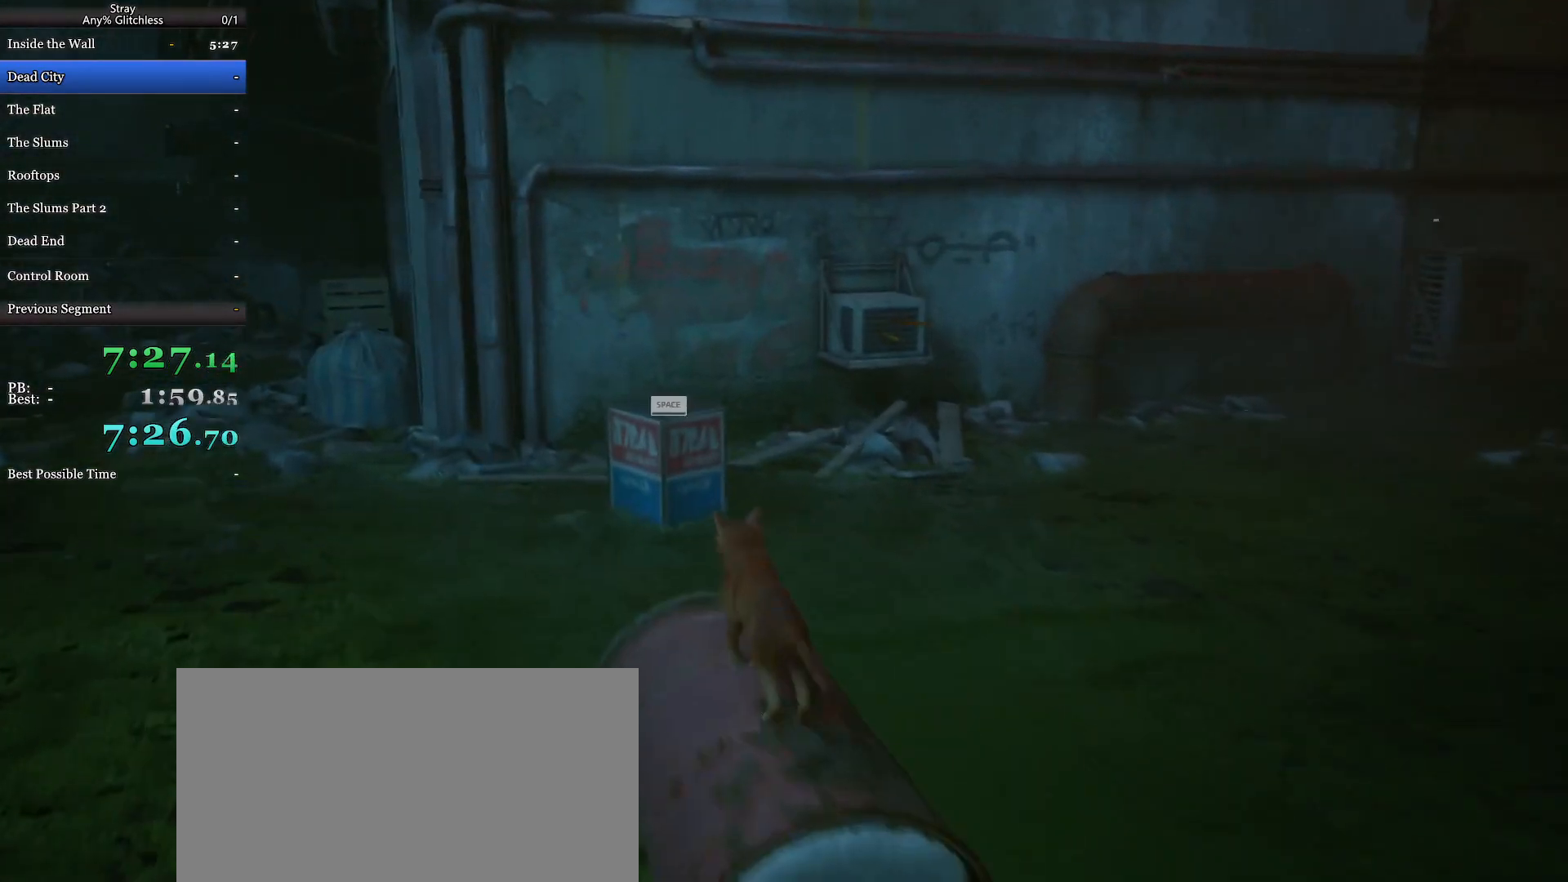
{"keys": ["shift", "space", "w"], "mouse": [], "events": [[33, "space", "down"], [100, "space", "up"], [200, "space", "down"], [300, "space", "up"], [400, "space", "down"]]}
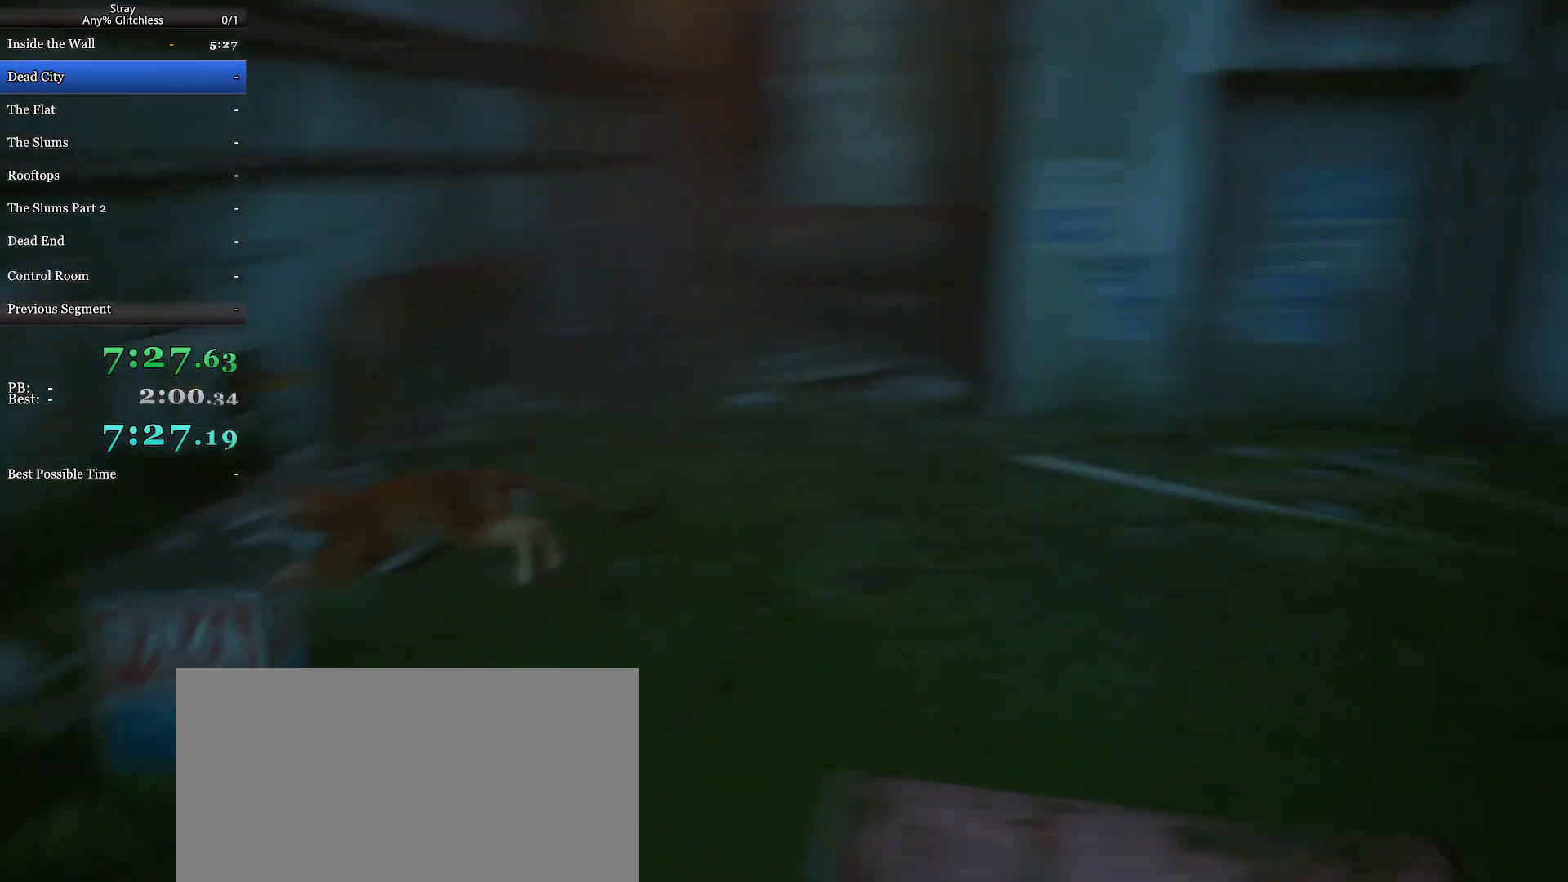
{"keys": ["shift", "w"], "mouse": [], "events": [[100, "space", "up"], [167, "space", "down"], [300, "space", "up"], [367, "space", "down"], [467, "space", "up"]]}
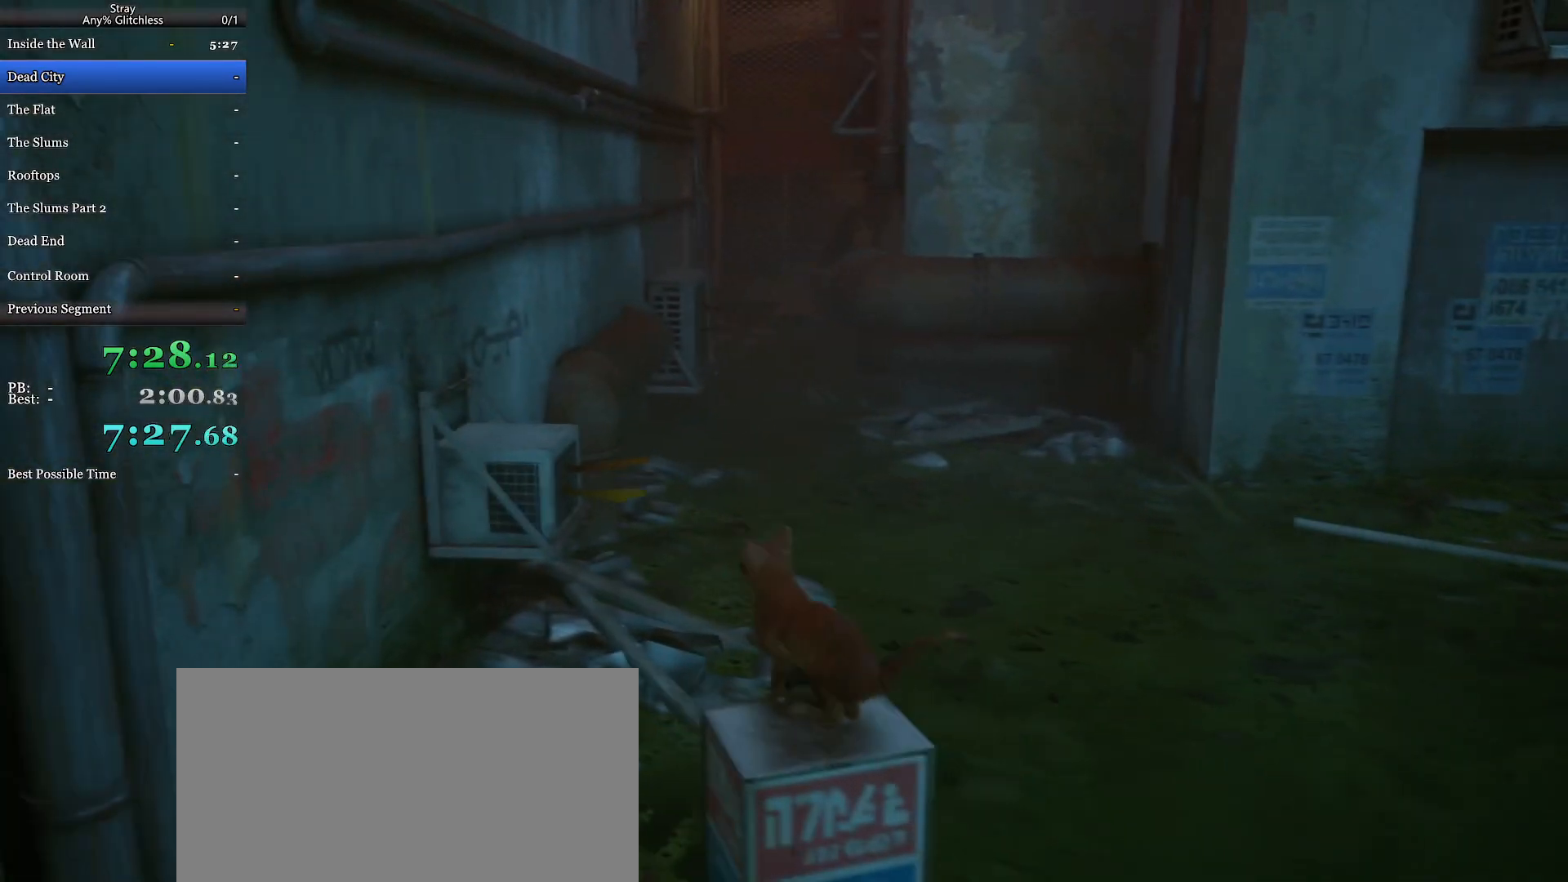
{"keys": ["shift", "space", "w"], "mouse": [], "events": [[33, "space", "down"], [100, "space", "up"], [433, "space", "down"]]}
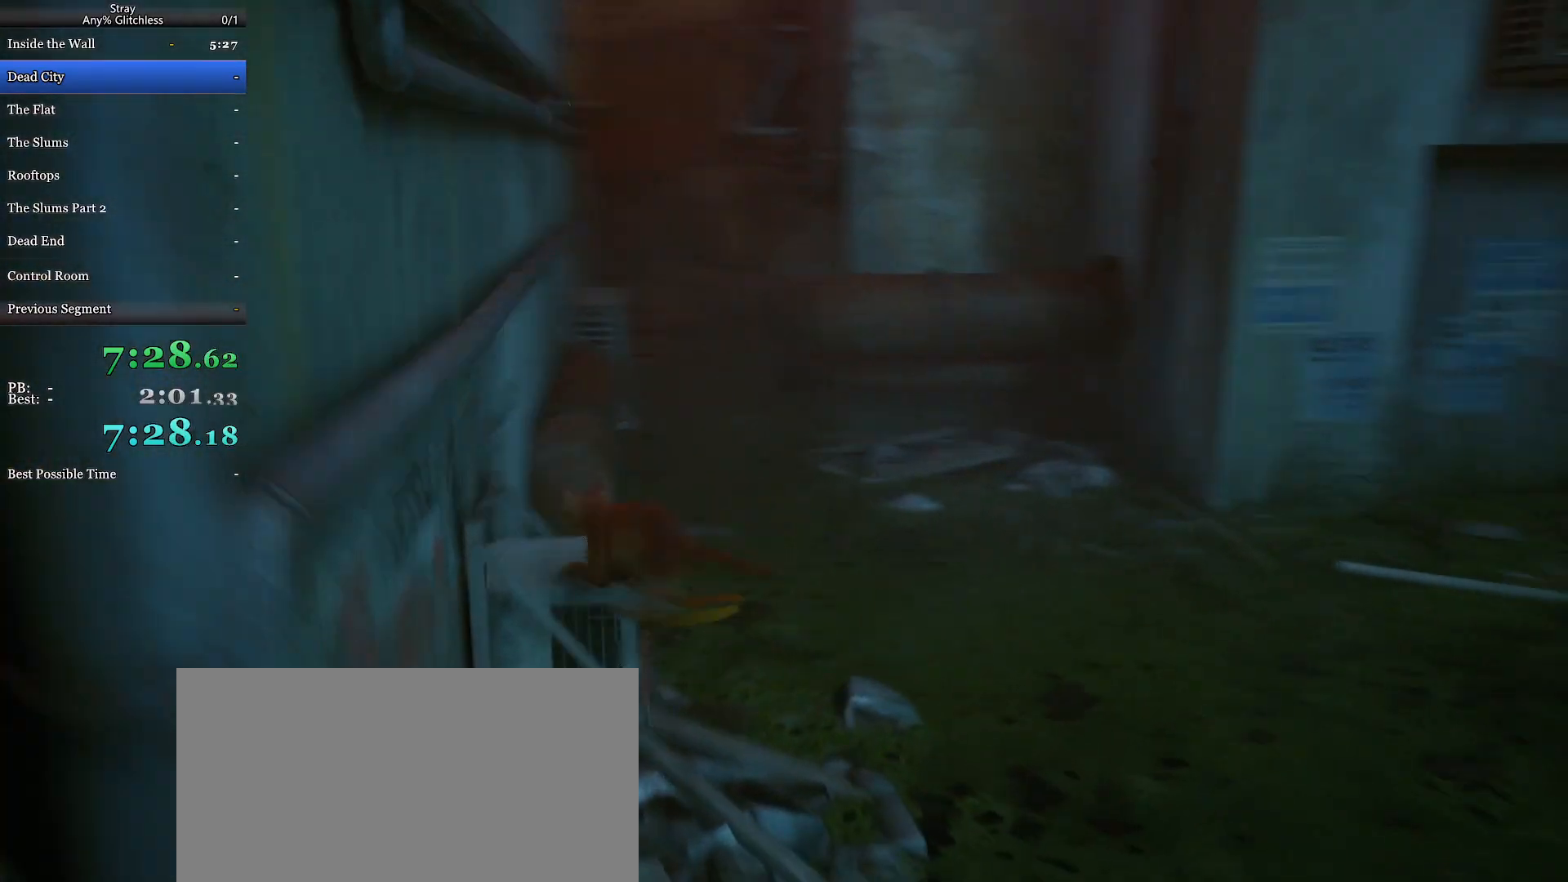
{"keys": ["shift", "space", "w"], "mouse": [], "events": [[33, "space", "up"], [100, "space", "down"], [200, "space", "up"], [300, "space", "down"], [400, "space", "up"], [500, "space", "down"]]}
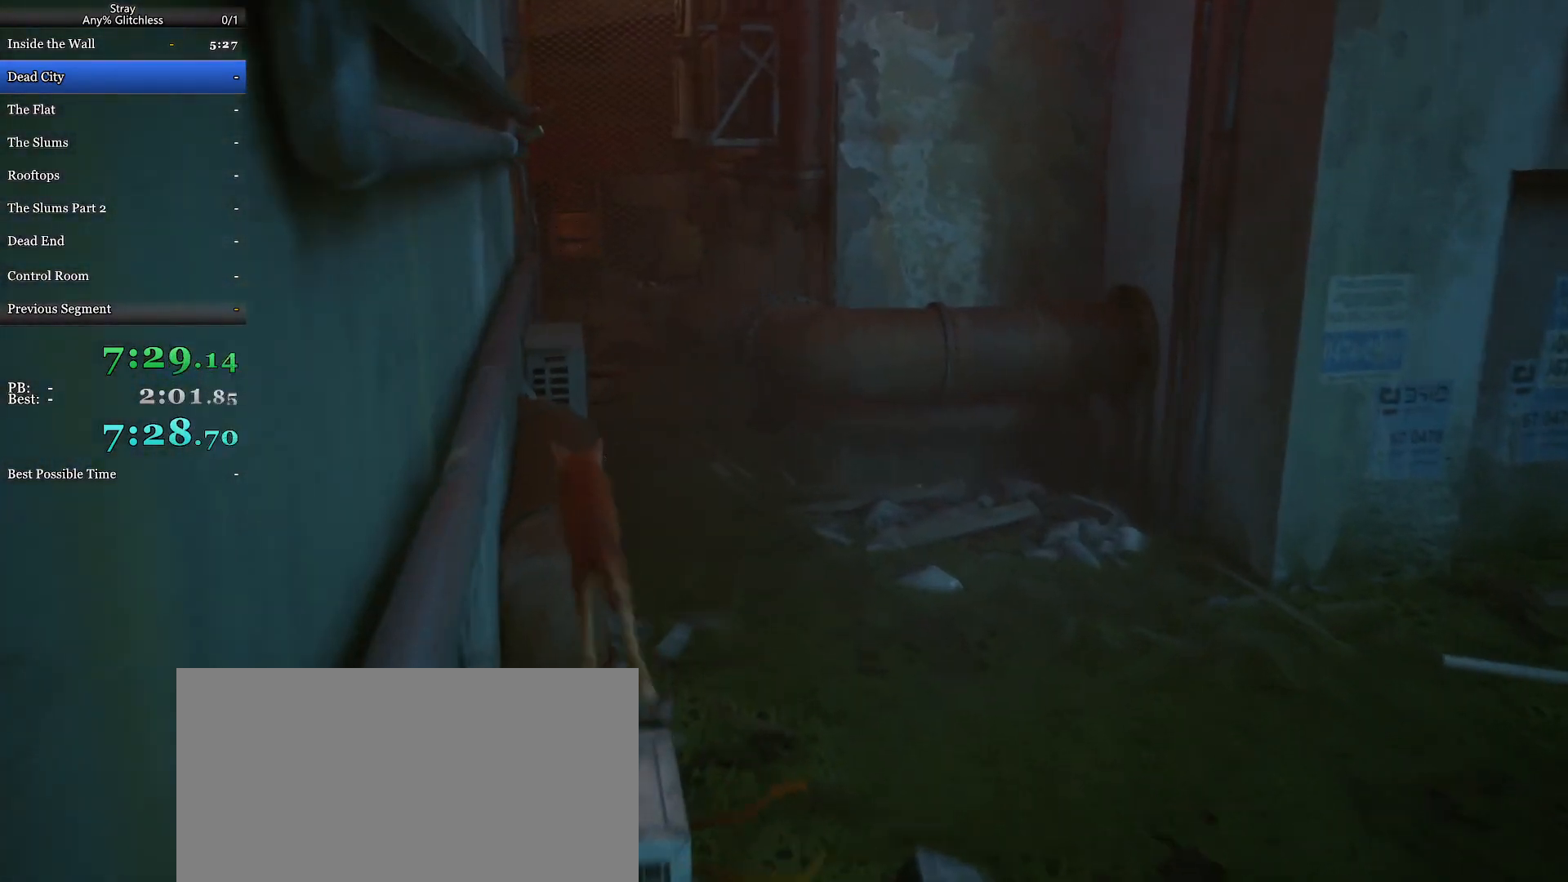
{"keys": ["shift", "w"], "mouse": [], "events": [[67, "space", "up"], [267, "space", "down"], [433, "space", "up"]]}
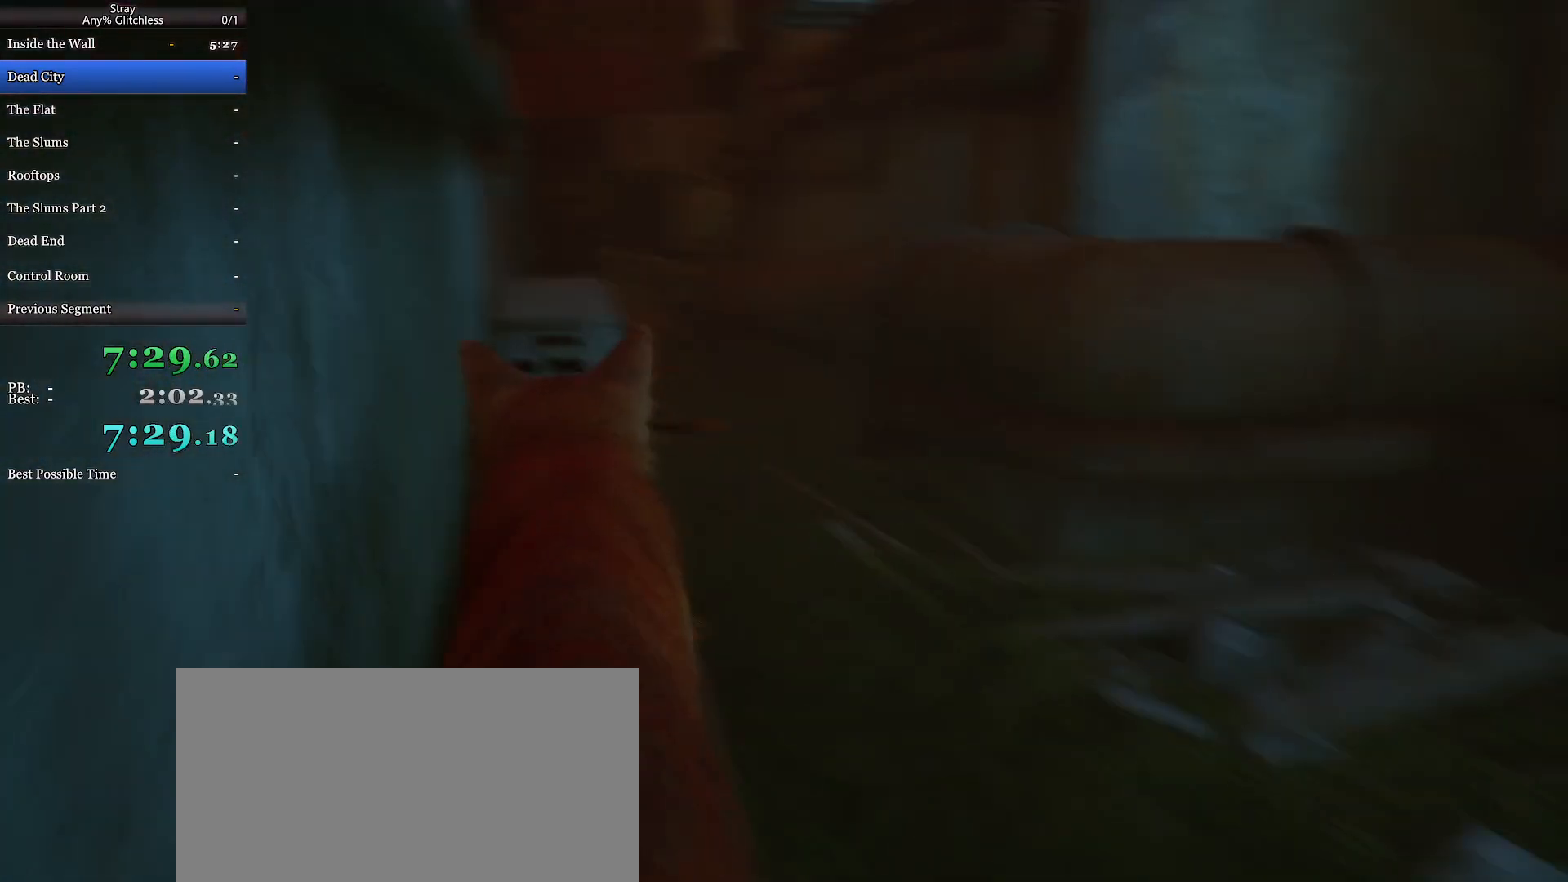
{"keys": ["shift", "w"], "mouse": [], "events": [[33, "space", "down"], [133, "space", "up"], [233, "space", "down"], [333, "space", "up"], [400, "space", "down"], [500, "space", "up"]]}
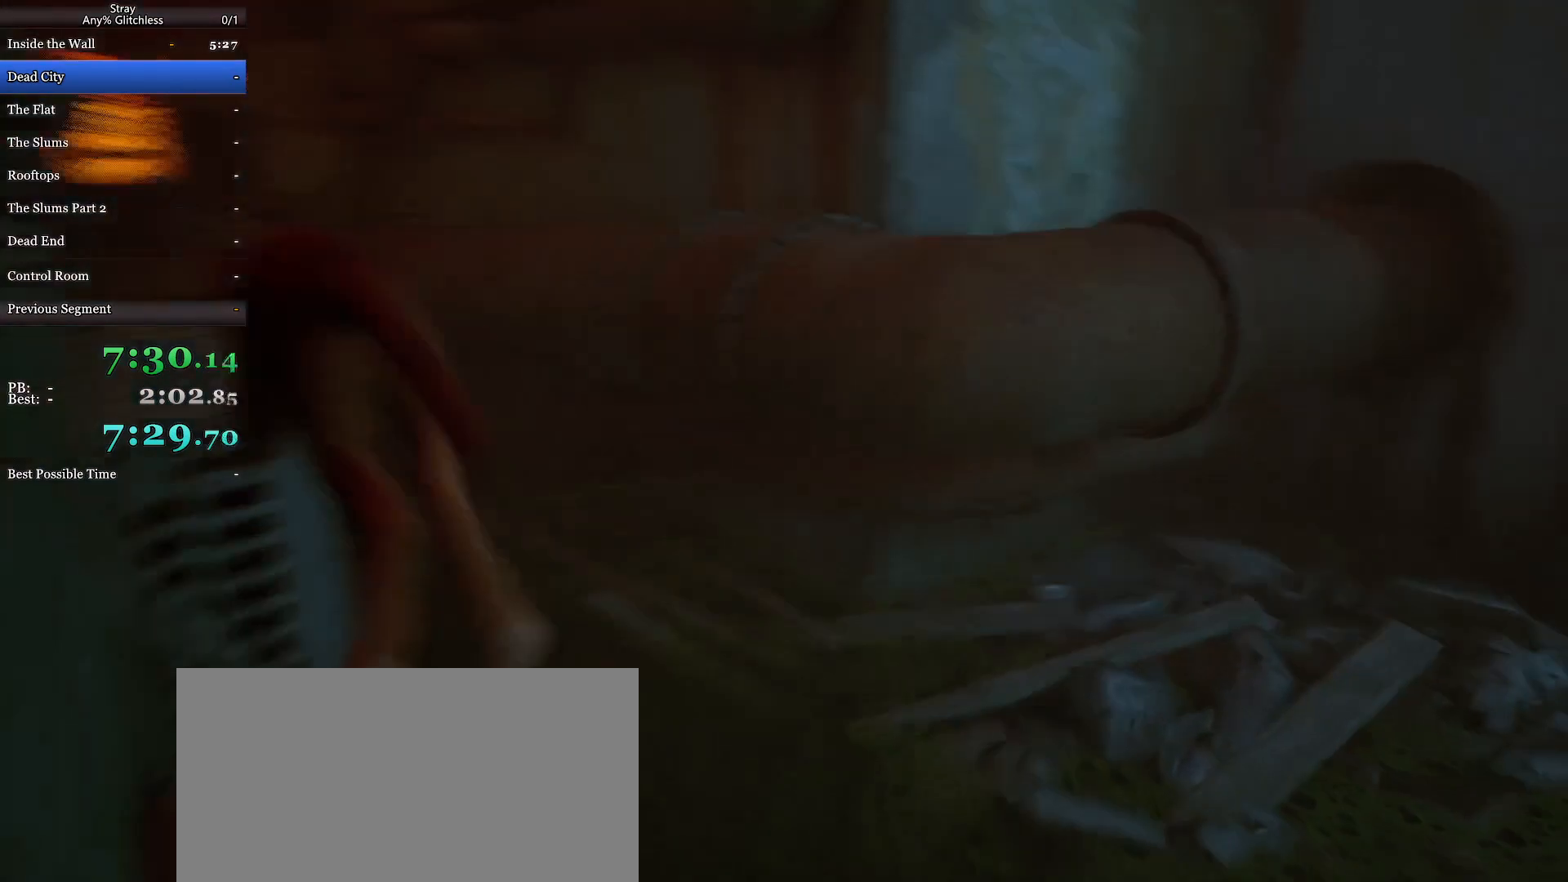
{"keys": ["shift", "space", "w"], "mouse": [], "events": [[100, "space", "down"], [200, "space", "up"], [300, "space", "down"], [400, "space", "up"], [500, "space", "down"]]}
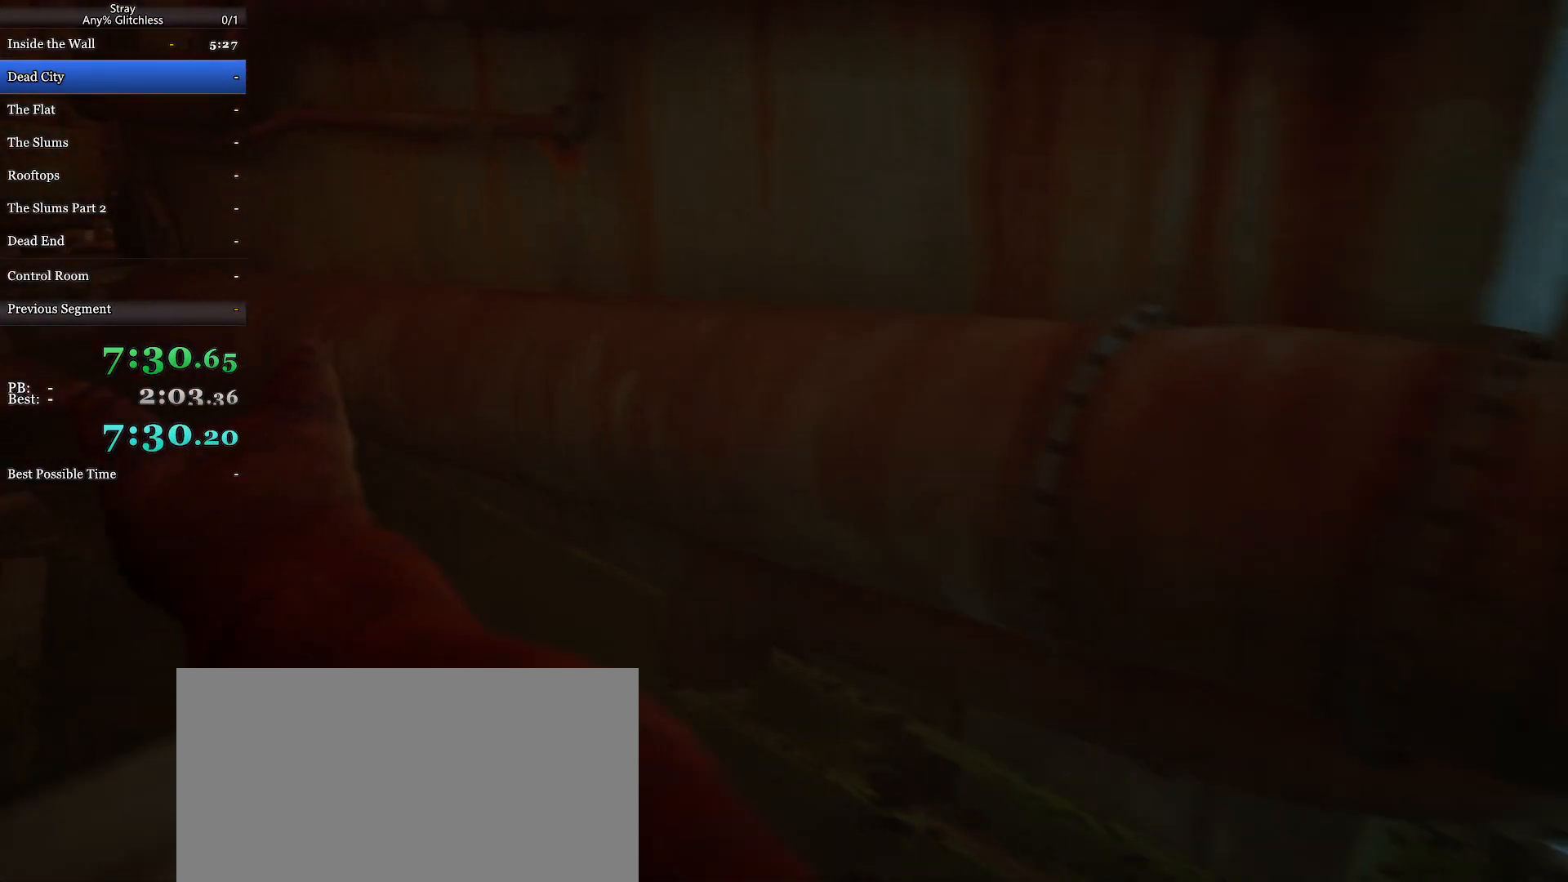
{"keys": ["shift", "w"], "mouse": [], "events": [[100, "space", "up"], [167, "space", "down"], [300, "space", "up"], [367, "space", "down"], [467, "space", "up"]]}
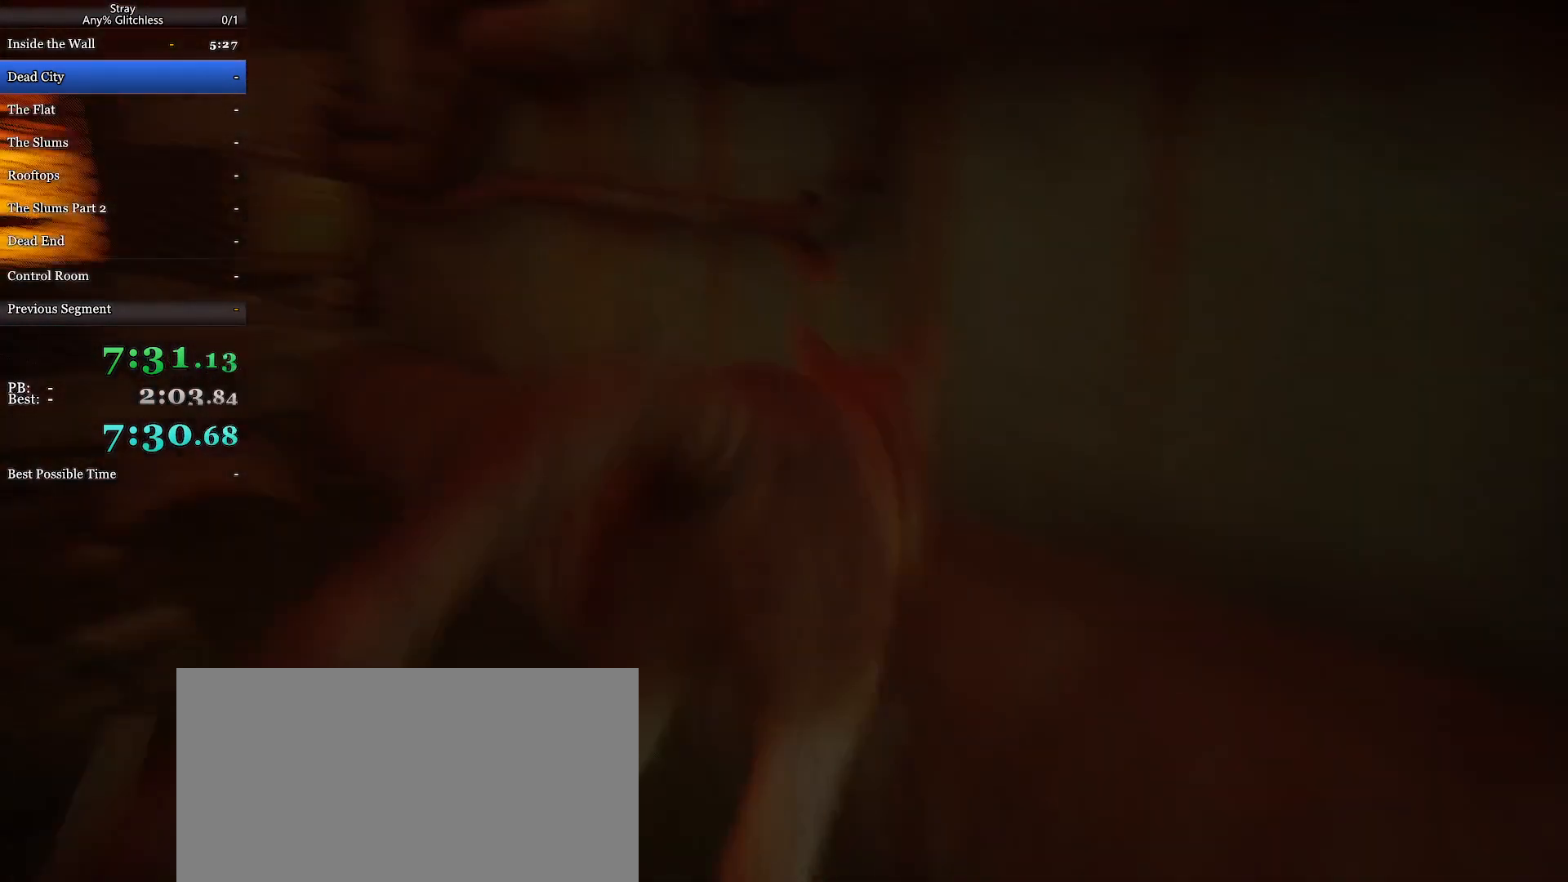
{"keys": ["shift", "w"], "mouse": [], "events": []}
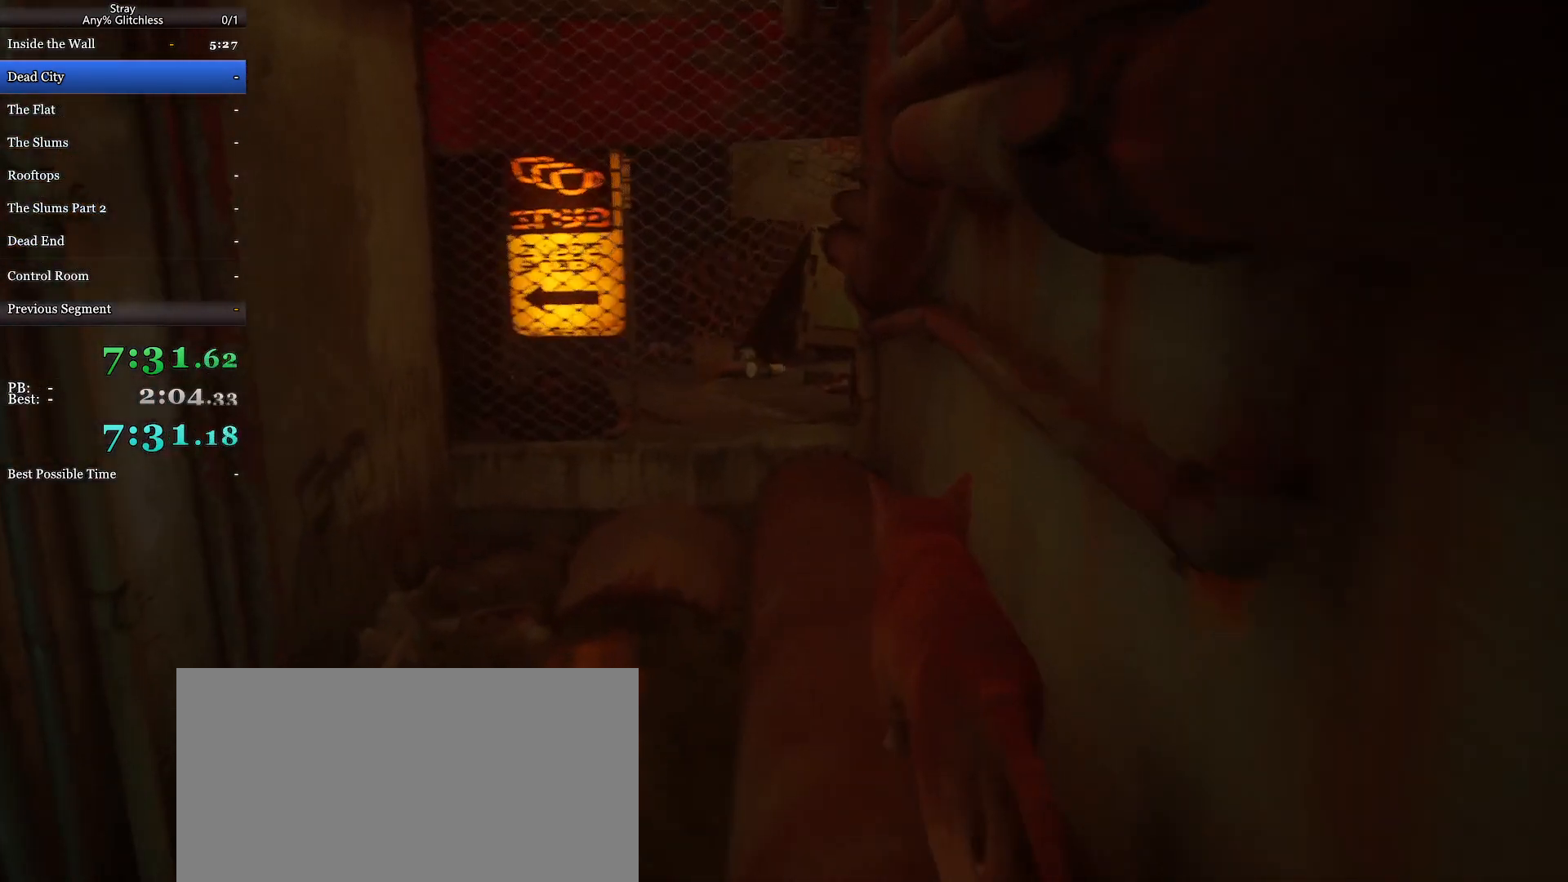
{"keys": ["shift", "w"], "mouse": [], "events": []}
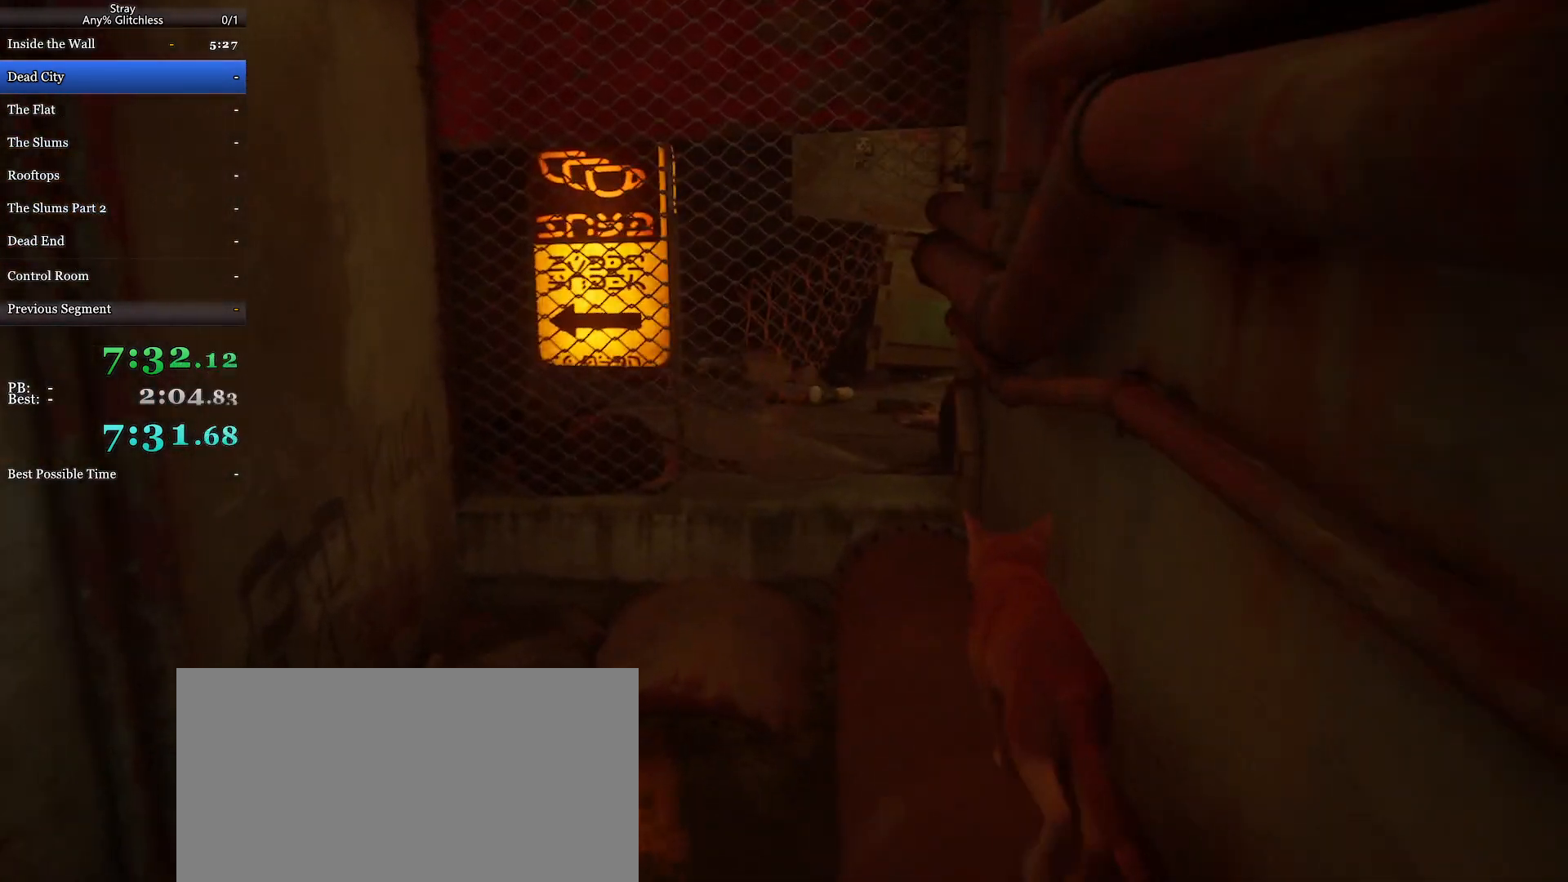
{"keys": ["shift", "space", "w"], "mouse": [], "events": [[300, "space", "down"], [400, "space", "up"], [467, "space", "down"]]}
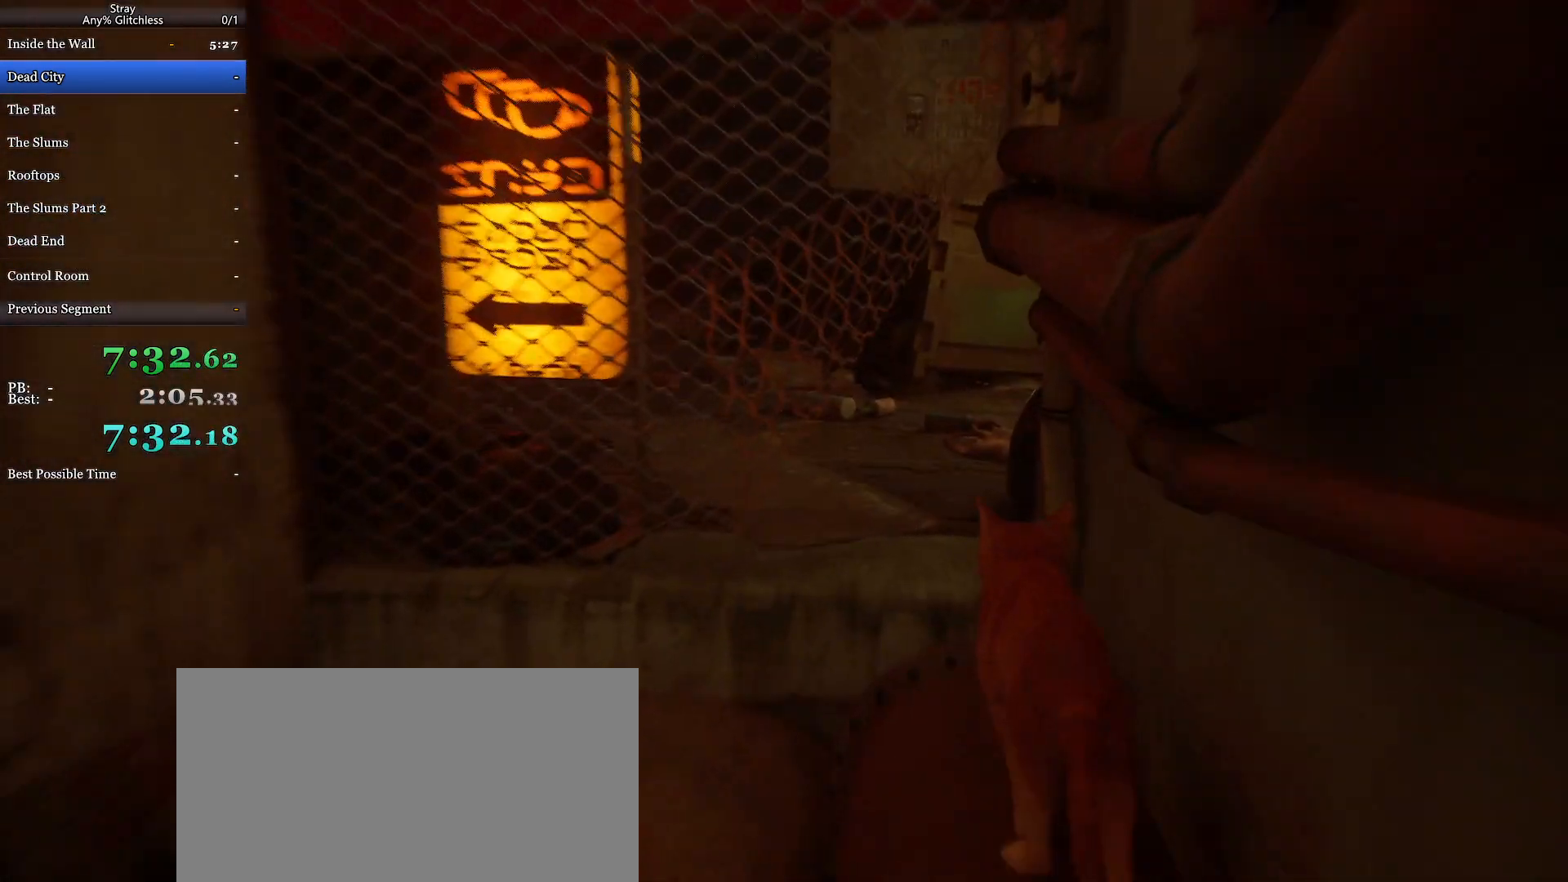
{"keys": ["shift", "space", "w"], "mouse": [], "events": [[67, "space", "up"], [167, "space", "down"], [300, "space", "up"], [367, "space", "down"]]}
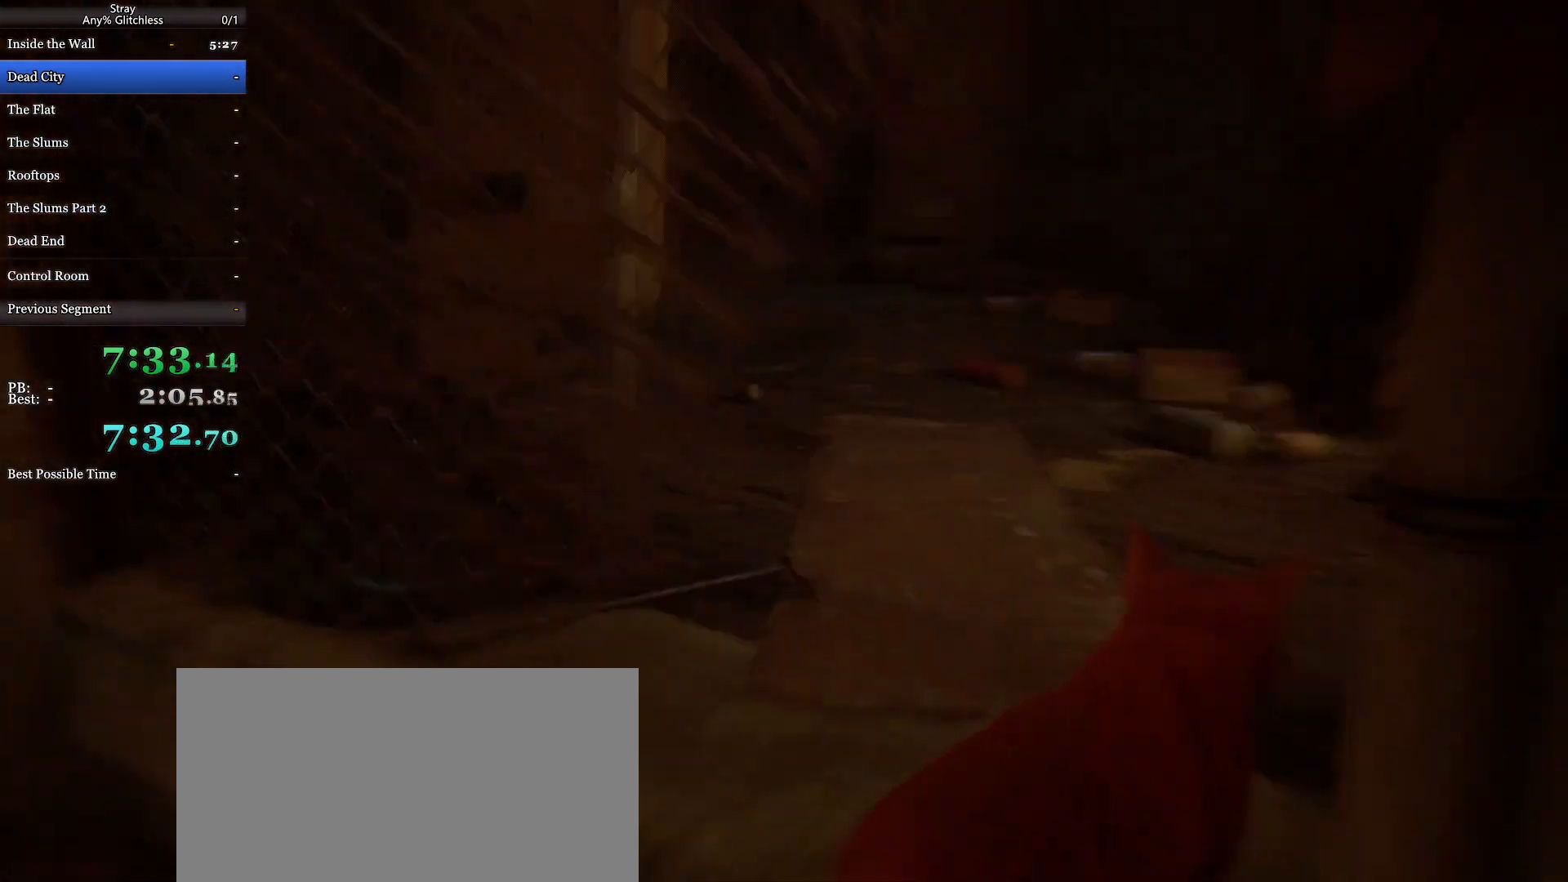
{"keys": ["shift", "w"], "mouse": [], "events": [[33, "space", "up"]]}
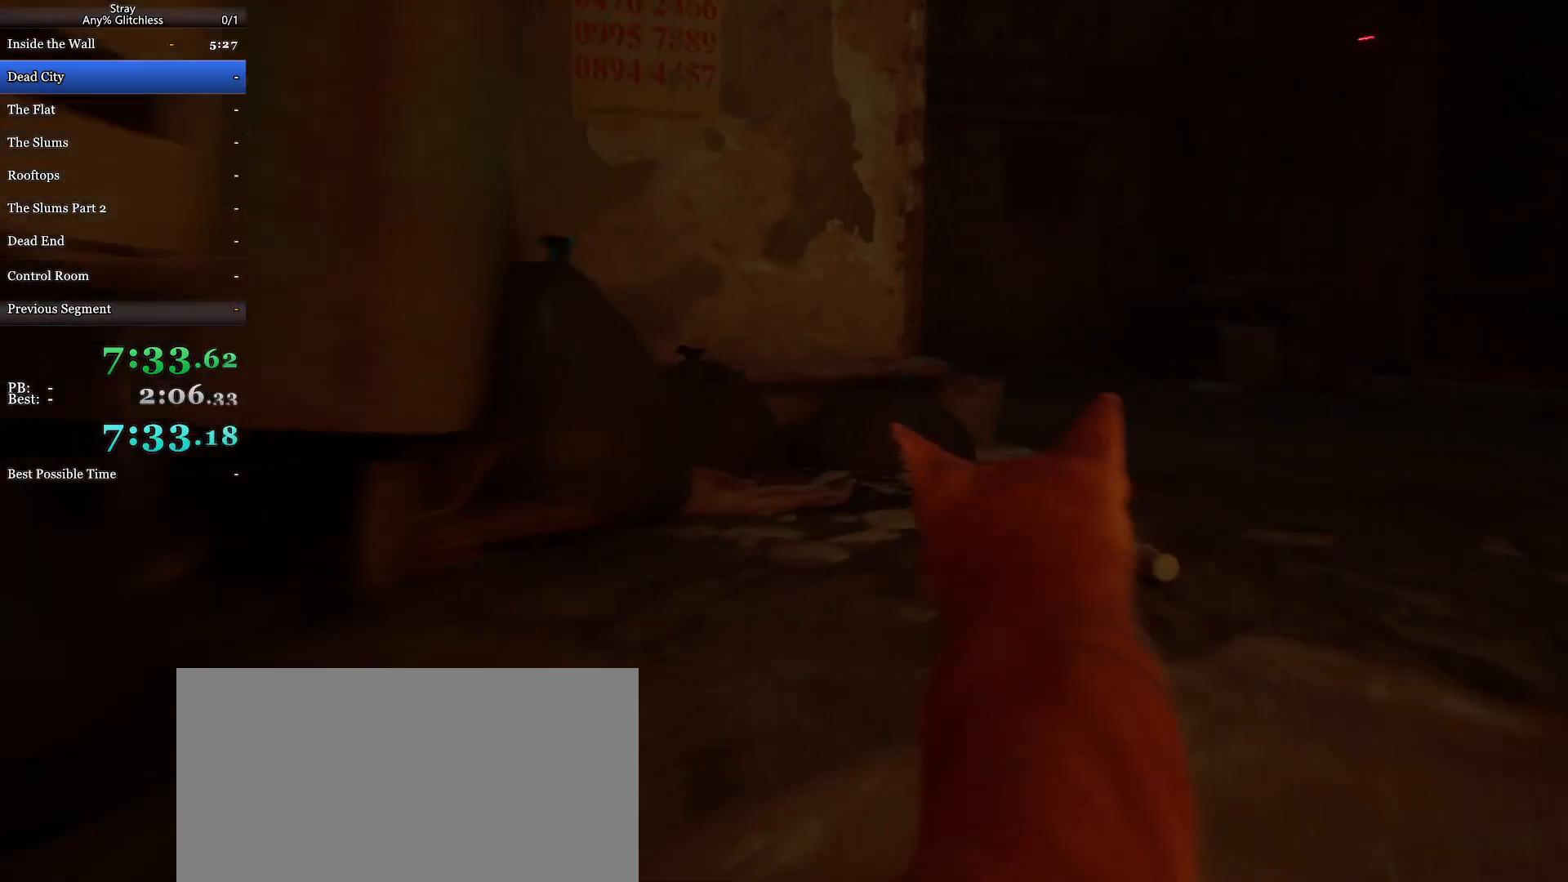
{"keys": ["shift", "w"], "mouse": [], "events": []}
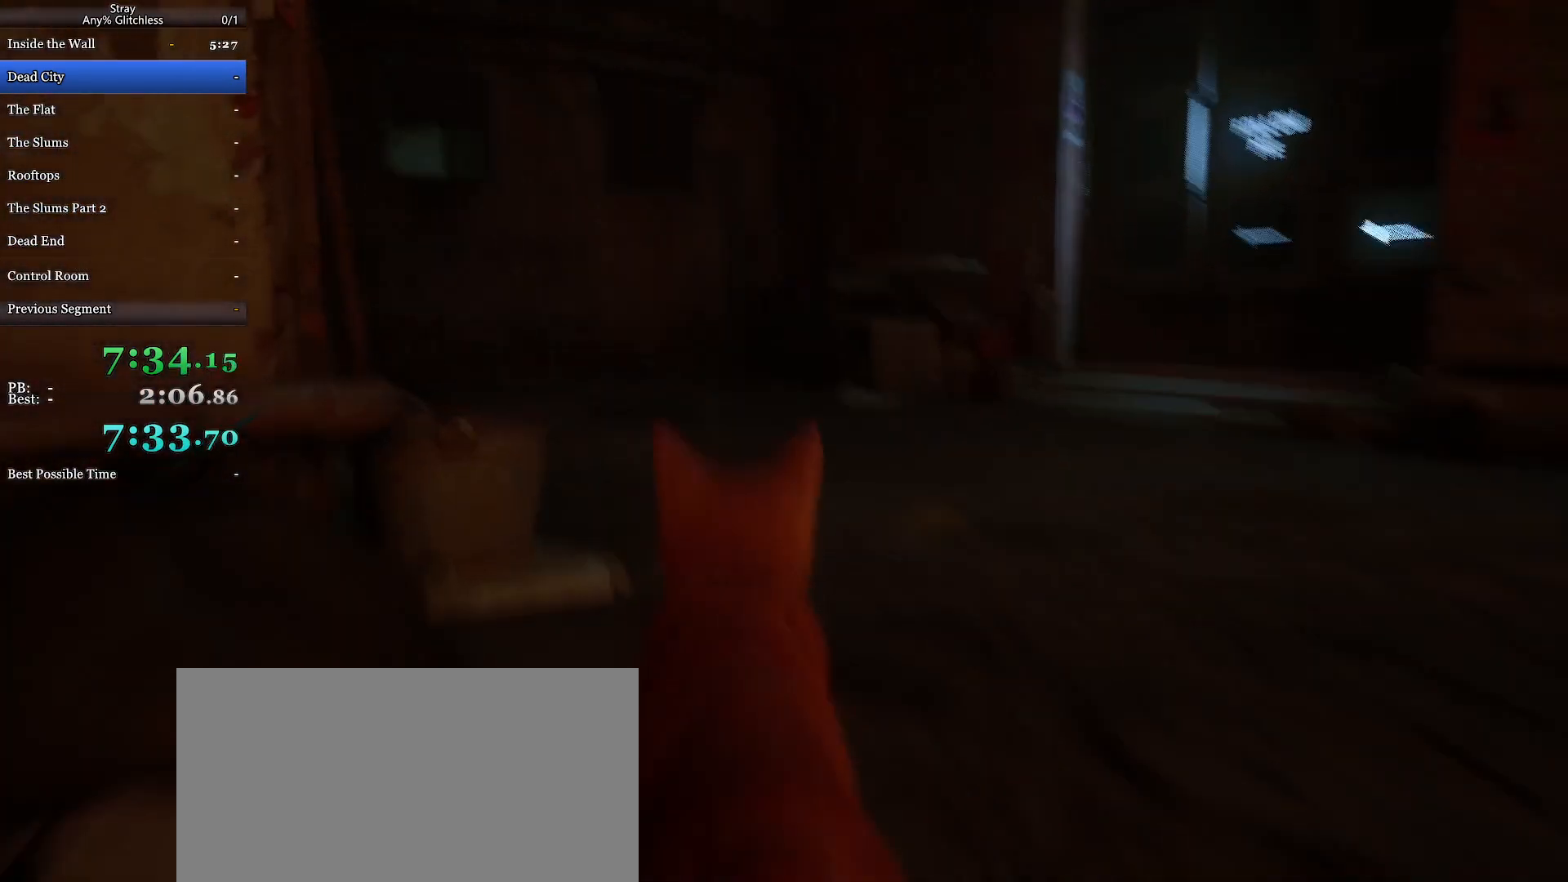
{"keys": ["shift", "w"], "mouse": [], "events": []}
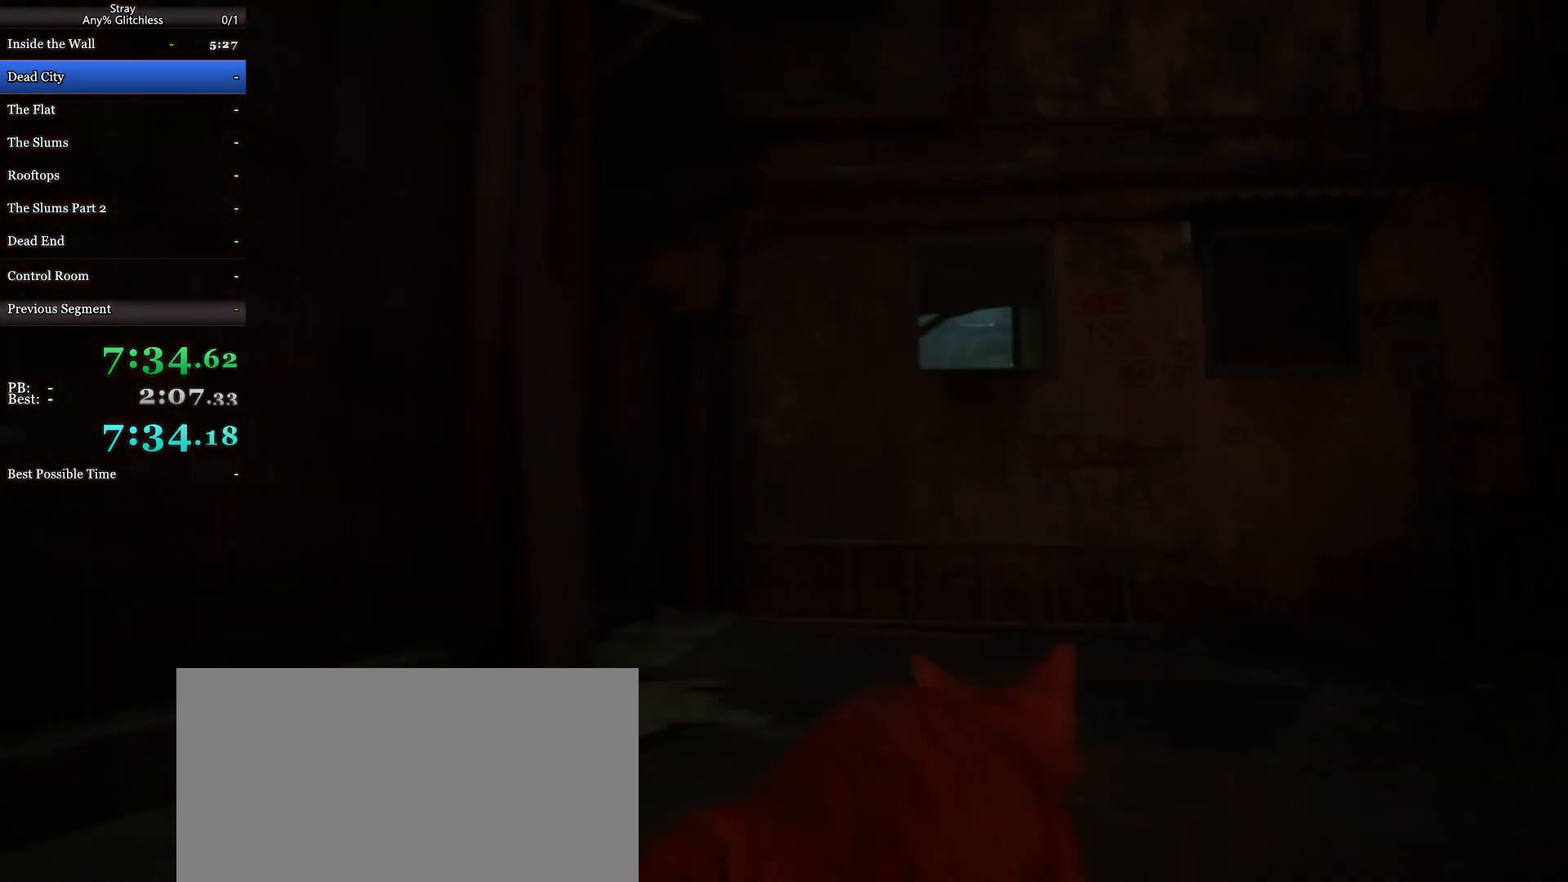
{"keys": ["shift", "w"], "mouse": [], "events": []}
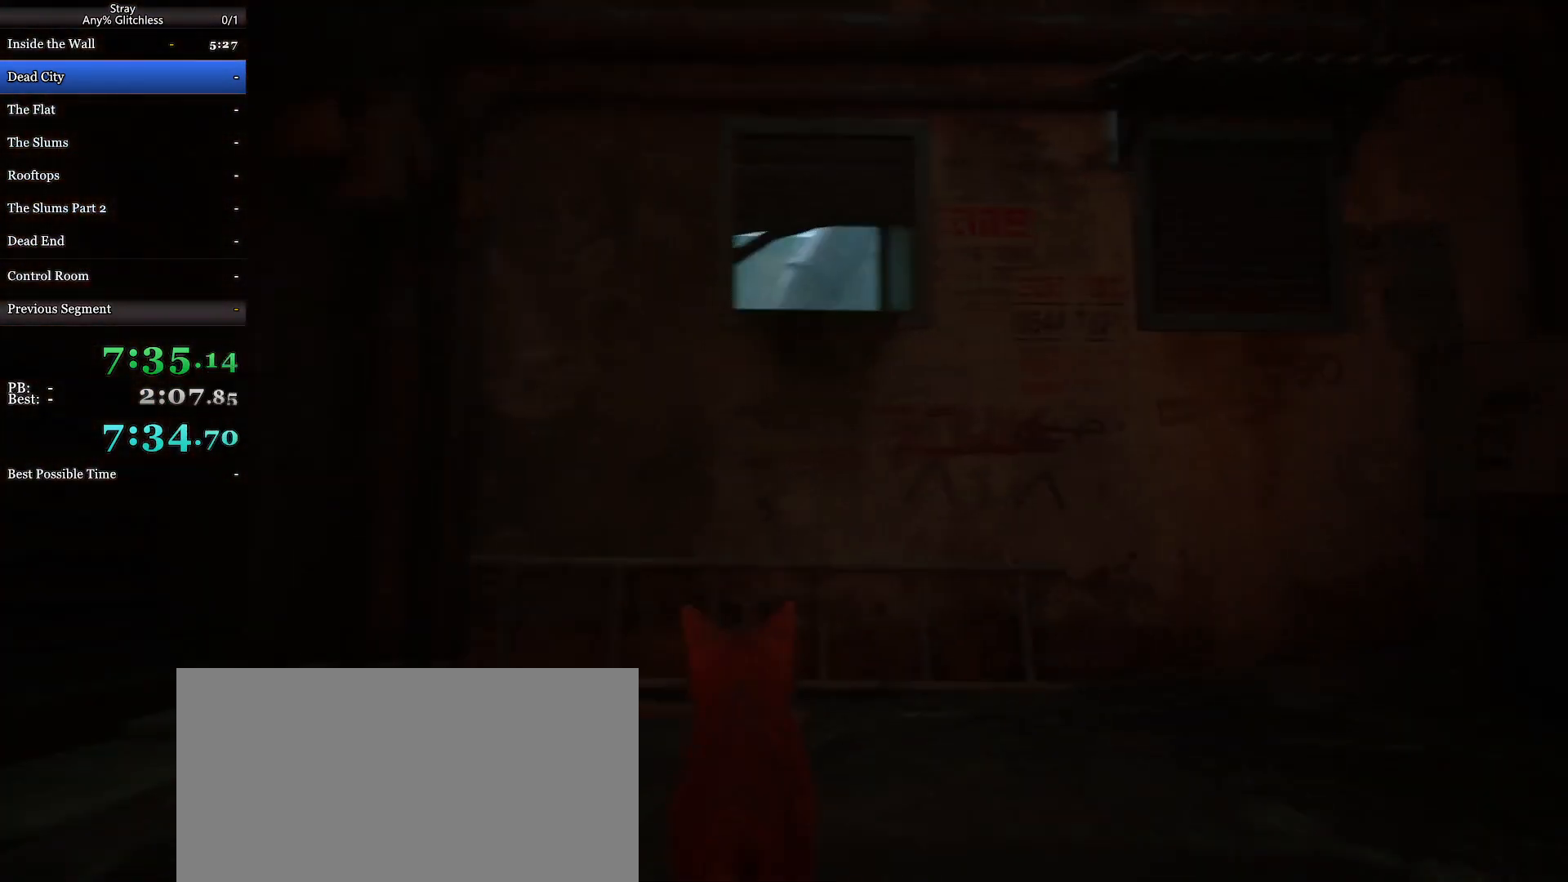
{"keys": ["shift", "space", "w"], "mouse": [], "events": [[67, "space", "down"], [233, "space", "up"], [300, "space", "down"], [400, "space", "up"], [500, "space", "down"]]}
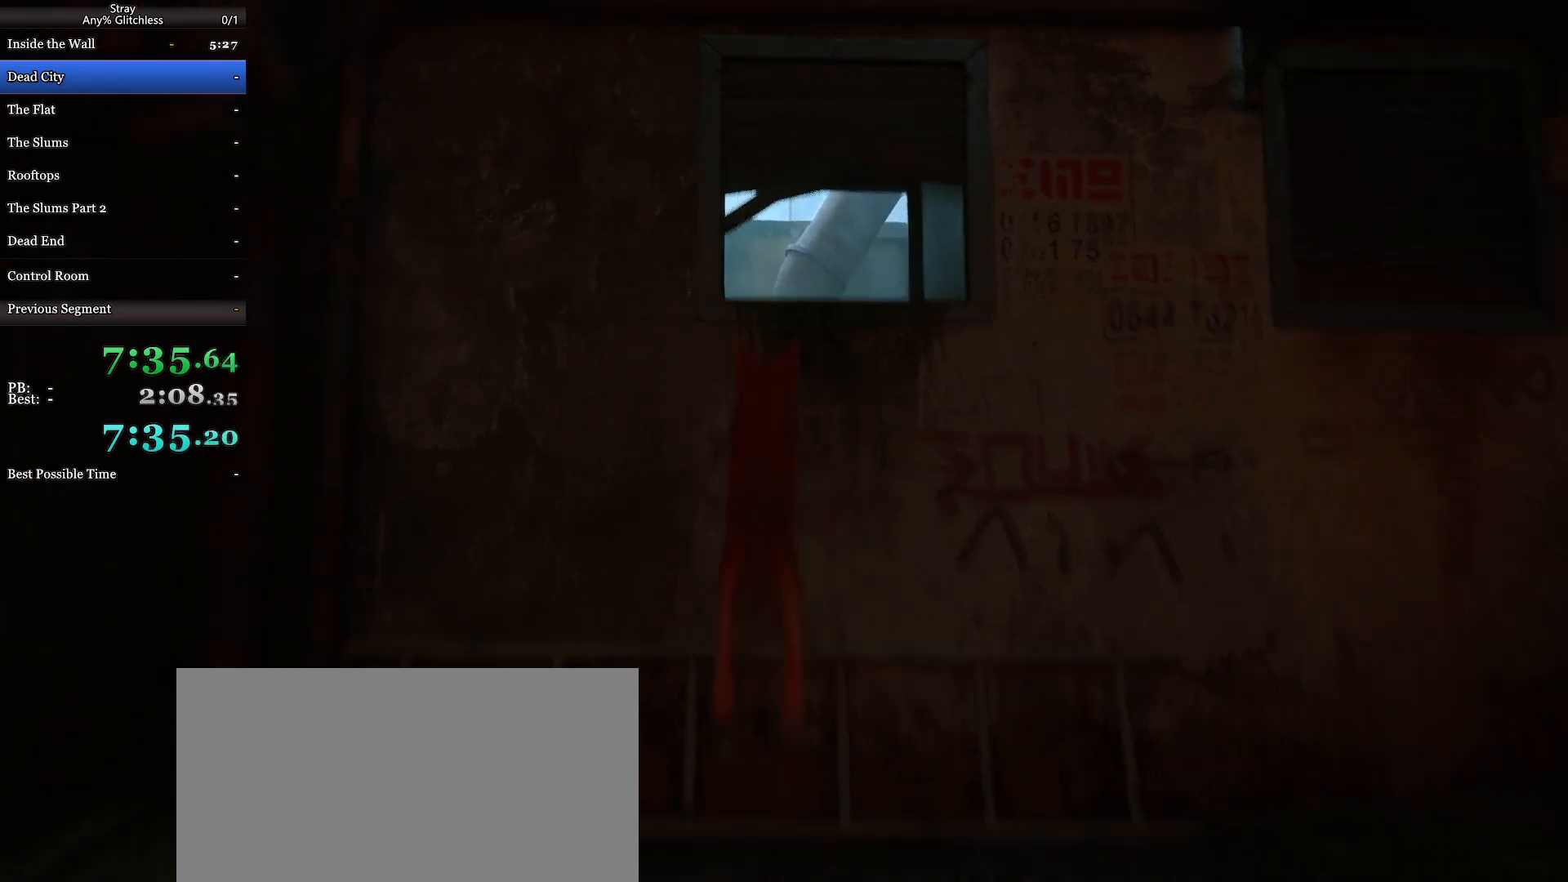
{"keys": ["shift", "w"], "mouse": [], "events": [[100, "space", "up"]]}
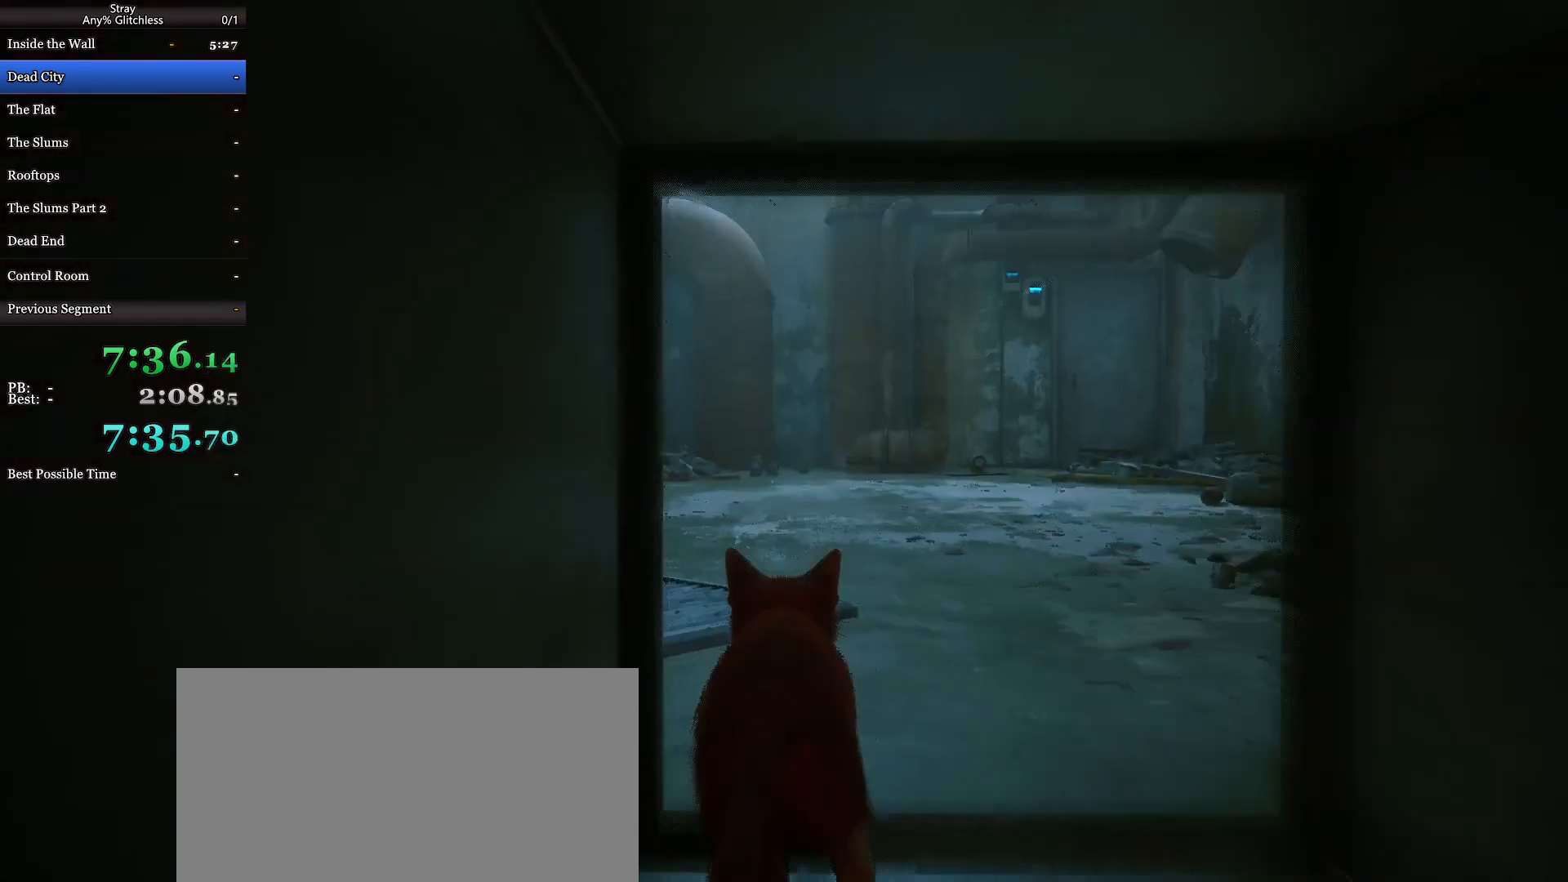
{"keys": ["a", "shift", "w"], "mouse": [], "events": [[233, "a", "down"]]}
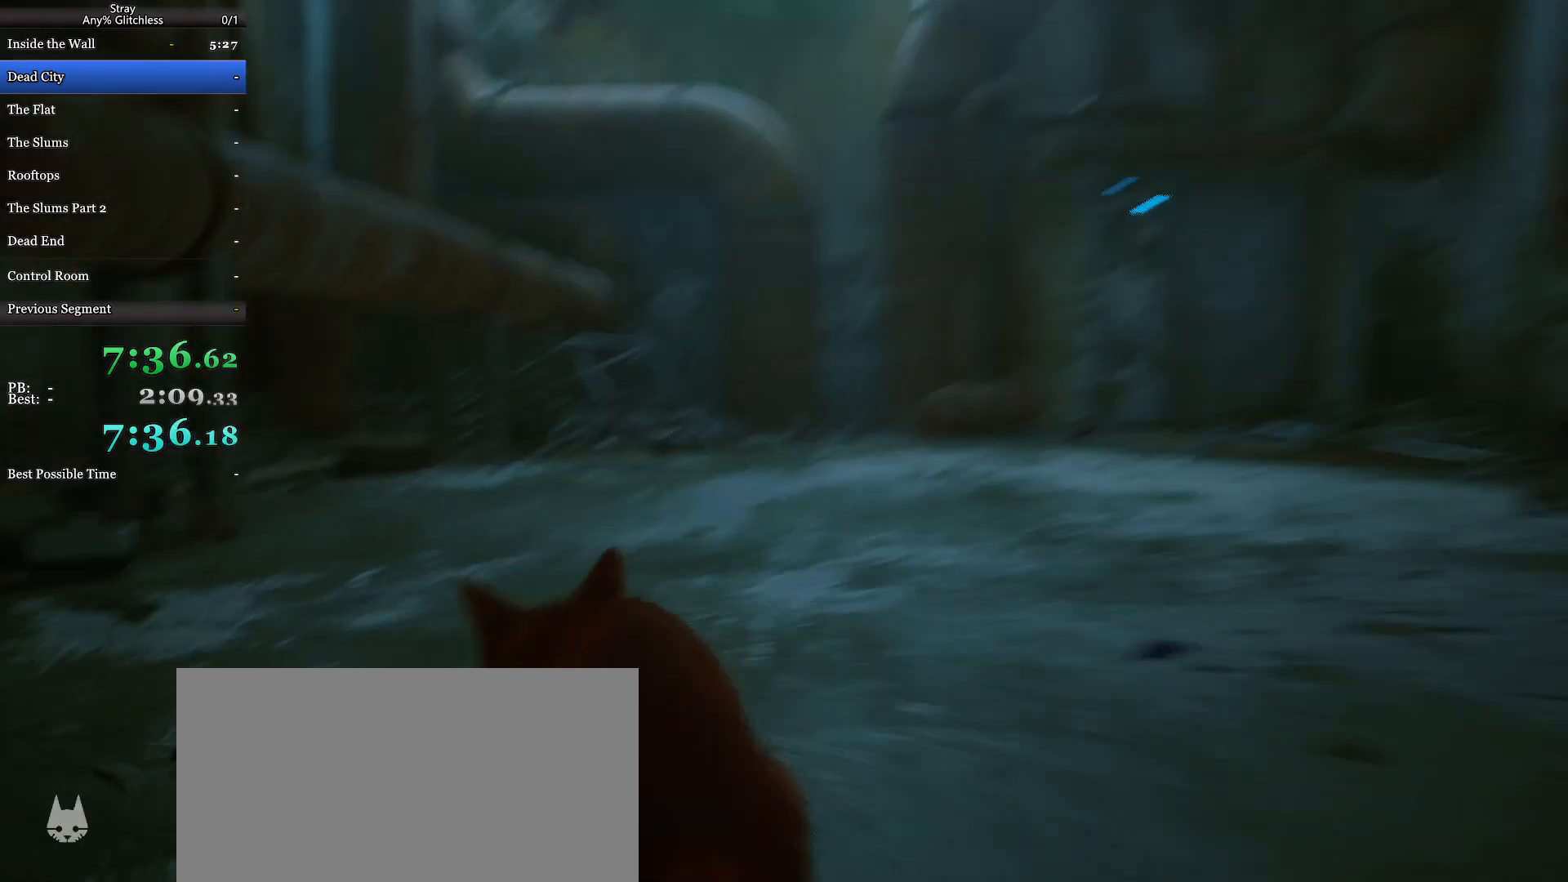
{"keys": ["a", "shift"], "mouse": [], "events": [[67, "w", "up"]]}
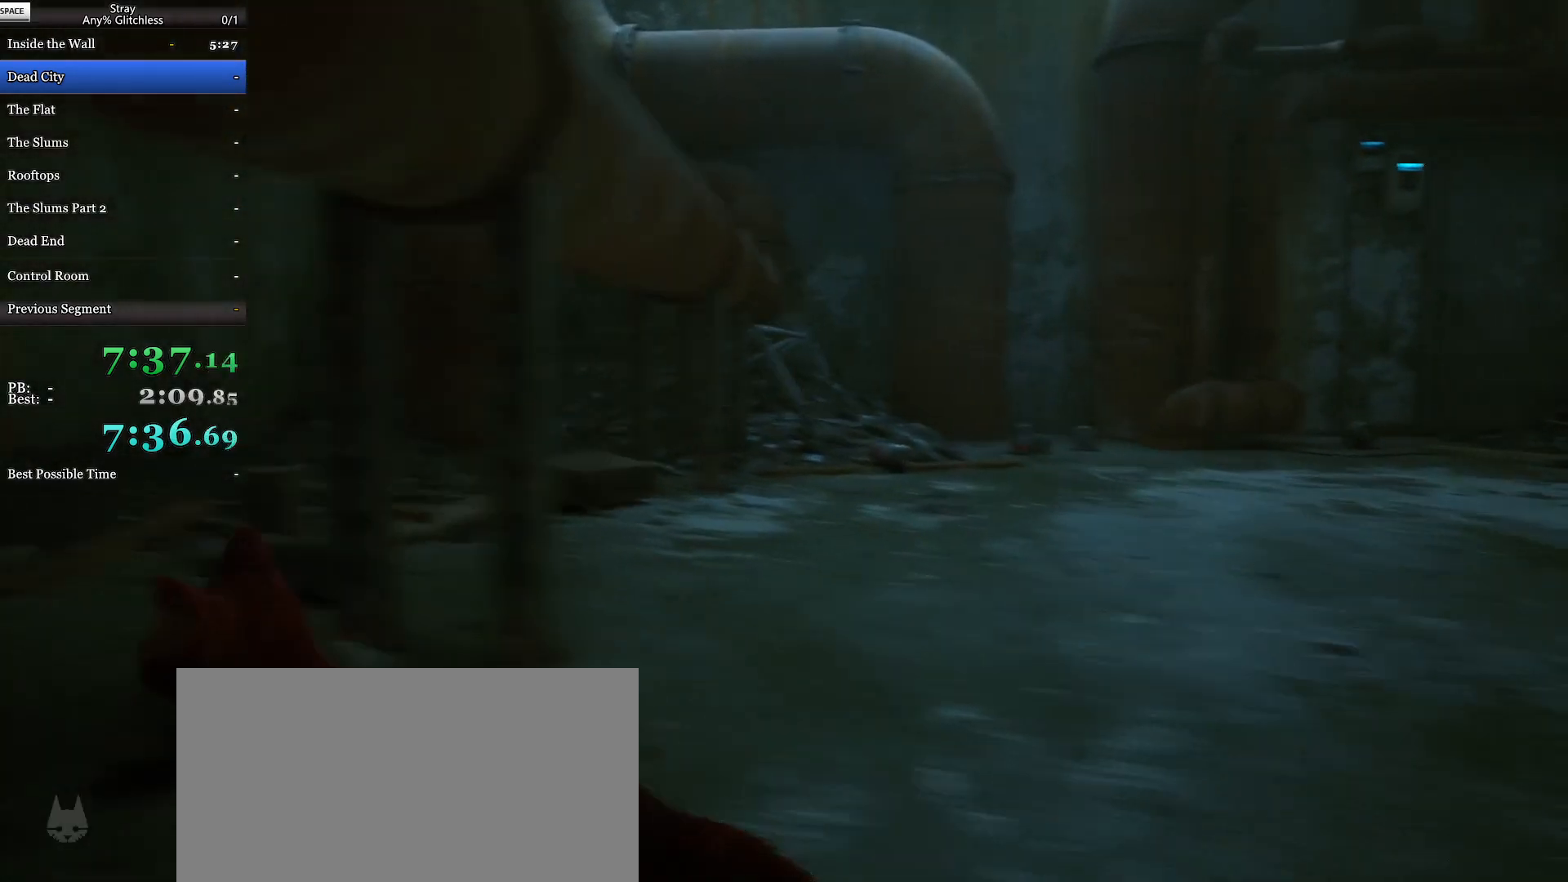
{"keys": ["d", "shift", "w"], "mouse": ["wheel"], "events": [[100, "w", "down"], [200, "a", "up"], [333, "mouse_wheel", "down"], [467, "d", "down"]]}
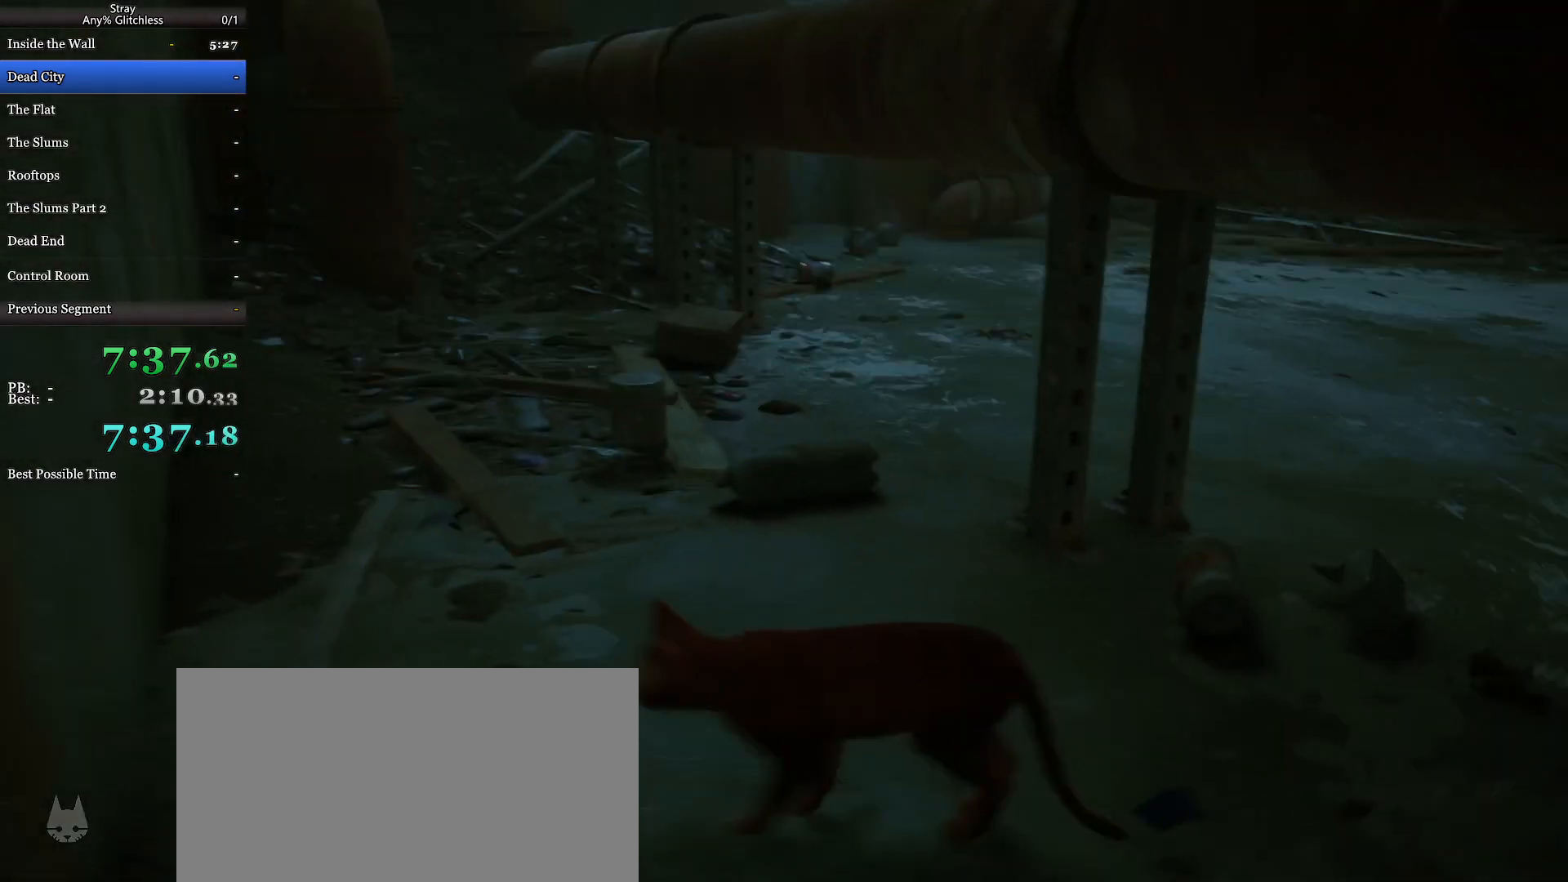
{"keys": ["shift", "w"], "mouse": [], "events": [[100, "d", "up"], [200, "mouse_wheel", "up"]]}
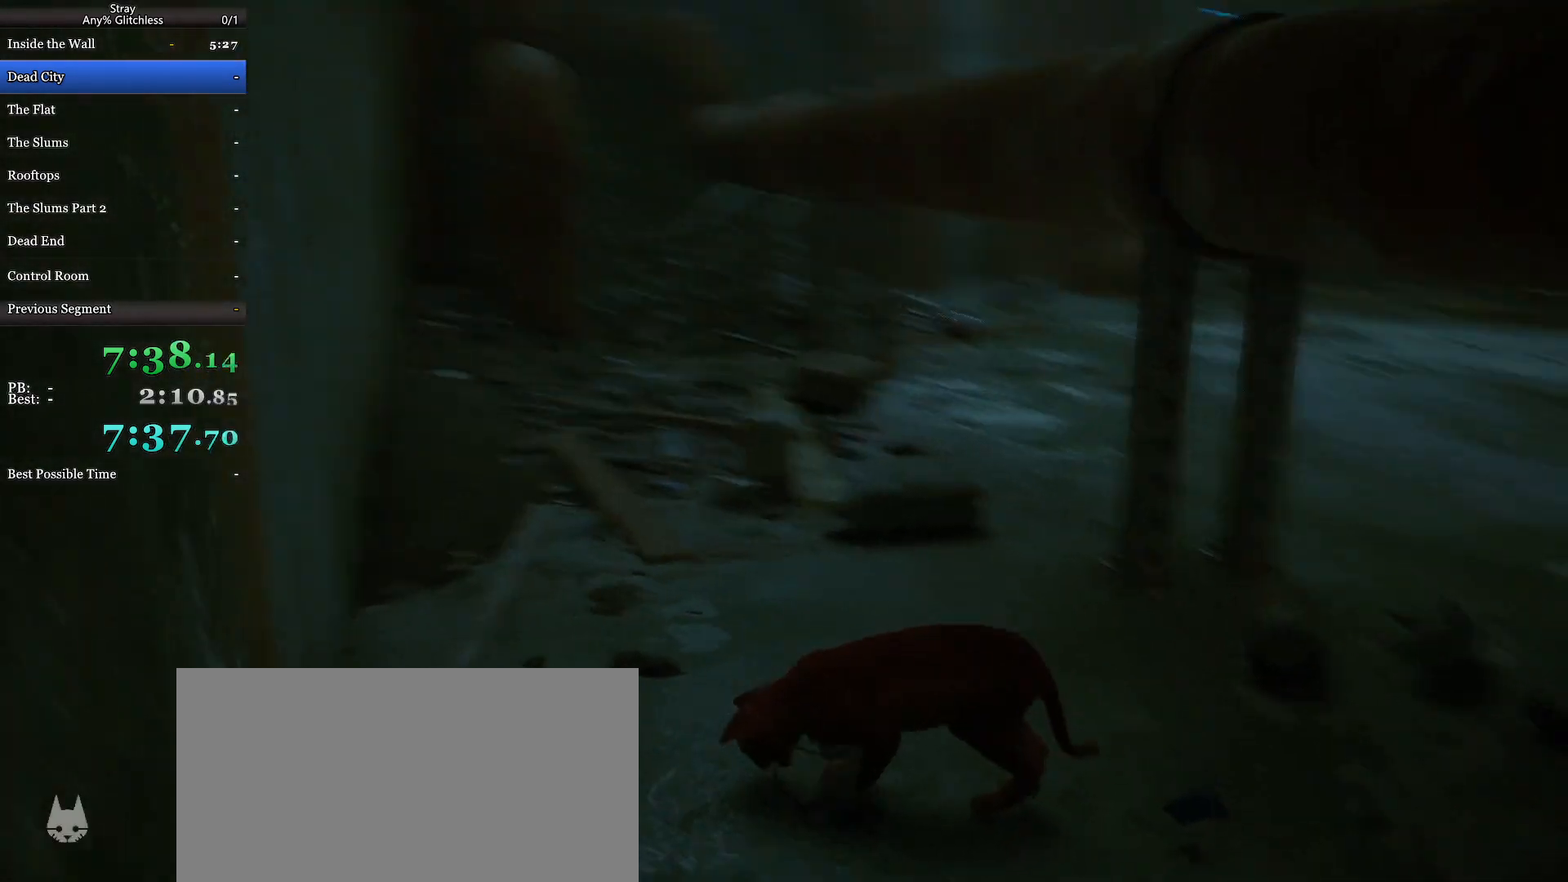
{"keys": ["shift", "w"], "mouse": [], "events": []}
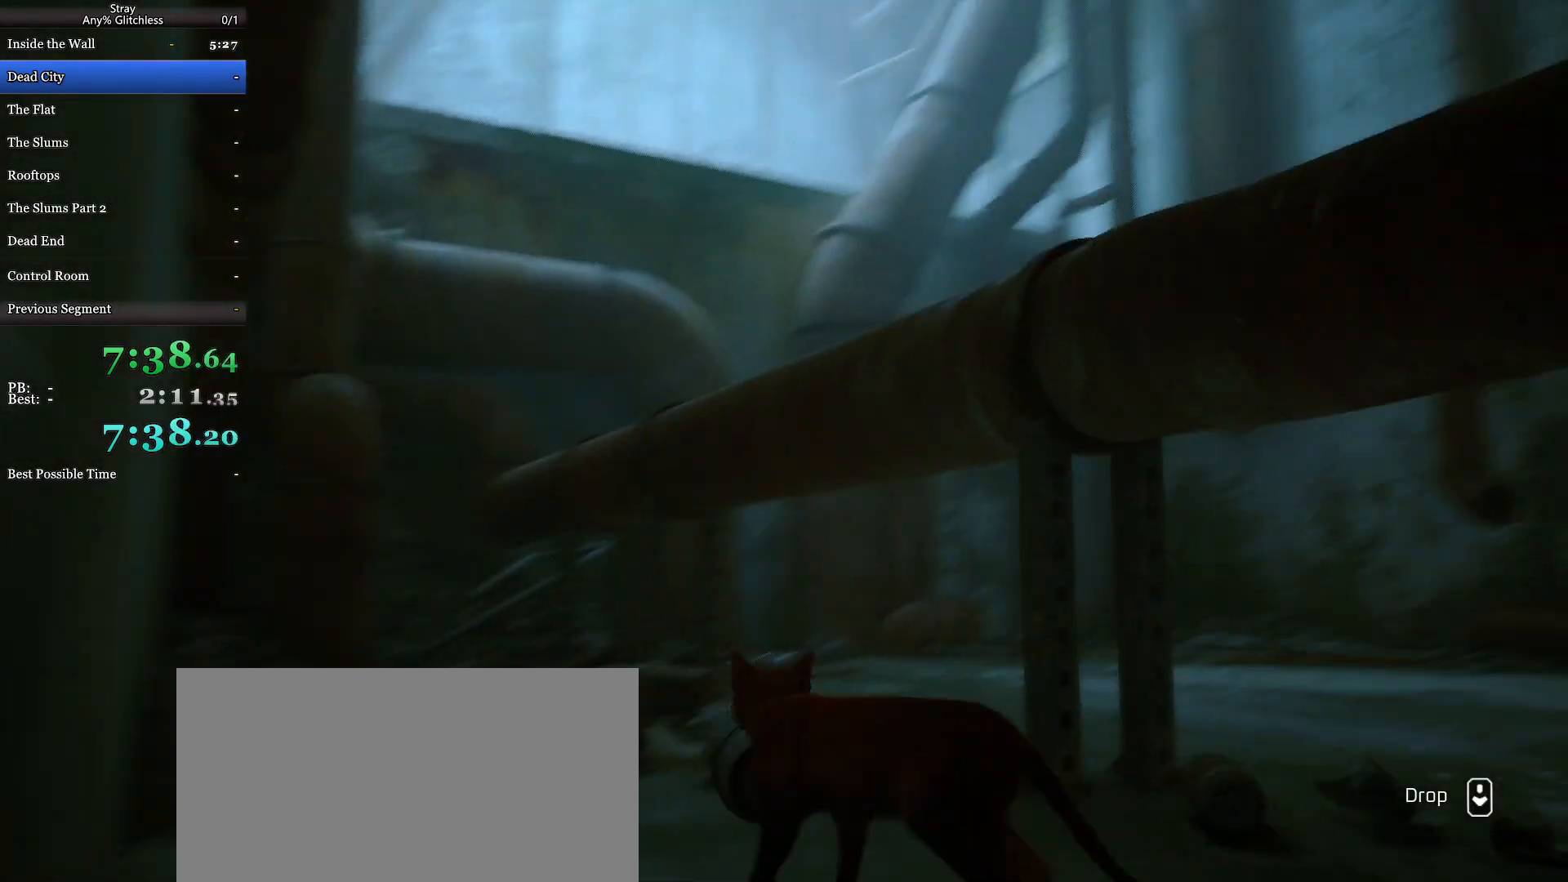
{"keys": ["shift", "space", "w"], "mouse": [], "events": [[233, "space", "down"], [367, "space", "up"], [467, "space", "down"]]}
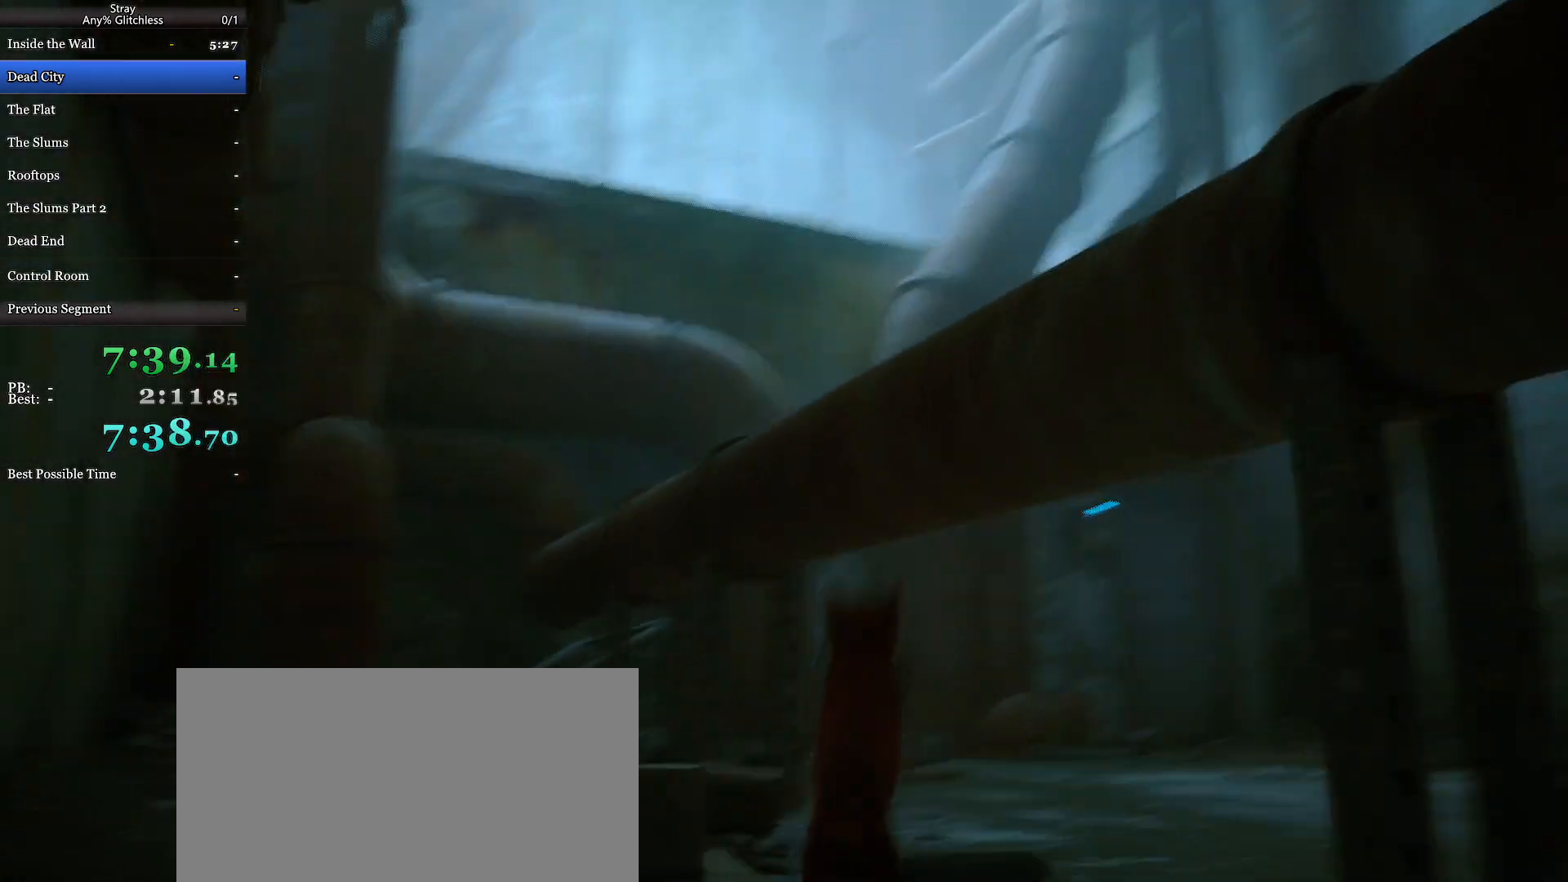
{"keys": ["shift", "w"], "mouse": [], "events": [[67, "space", "up"]]}
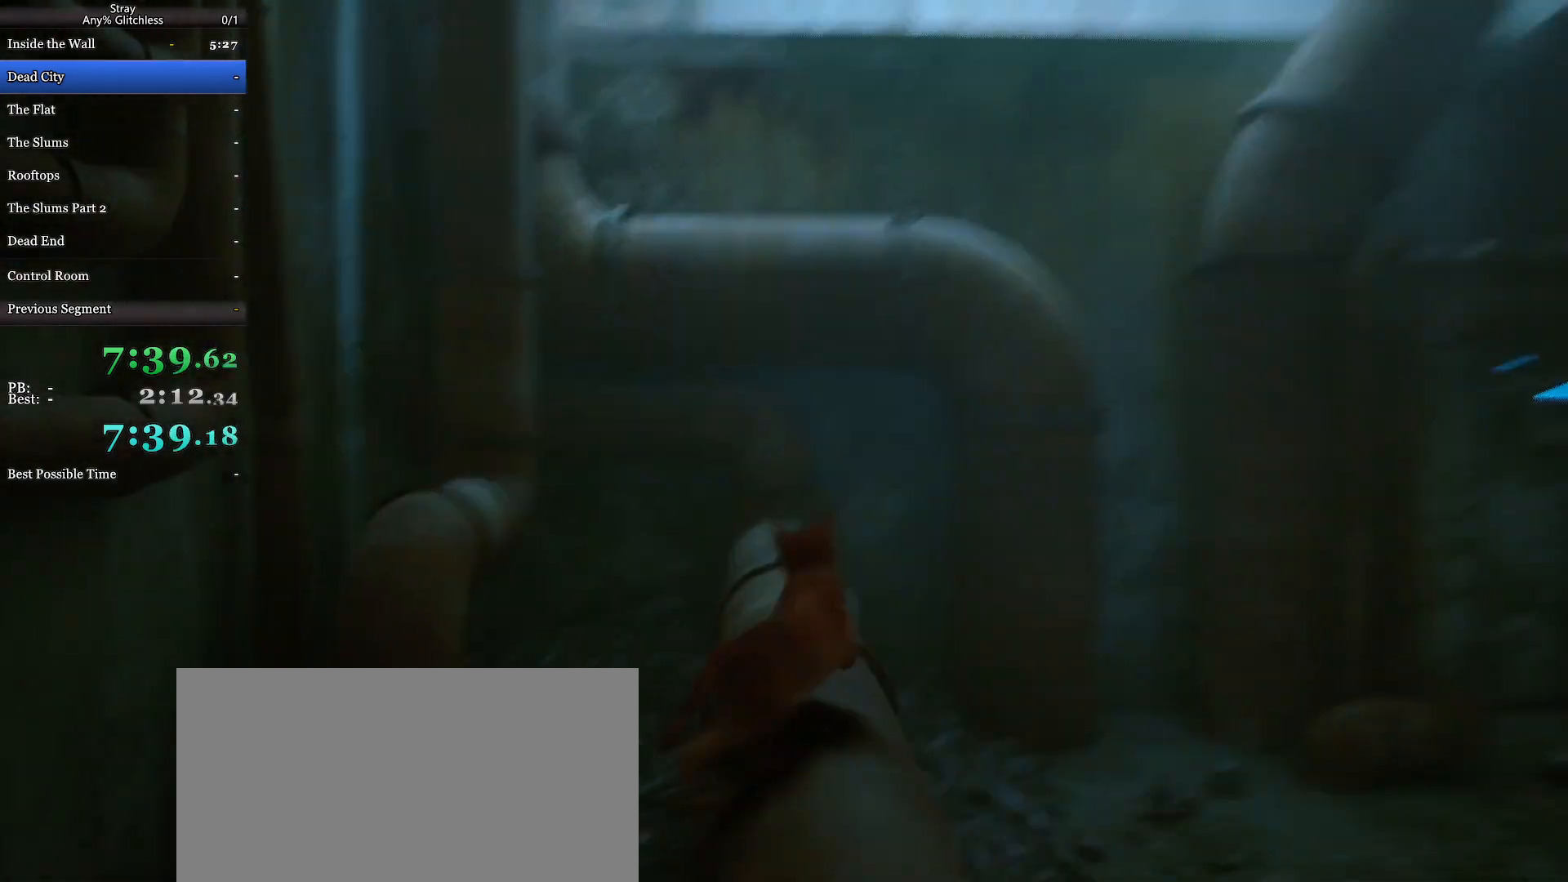
{"keys": ["shift", "w"], "mouse": [], "events": []}
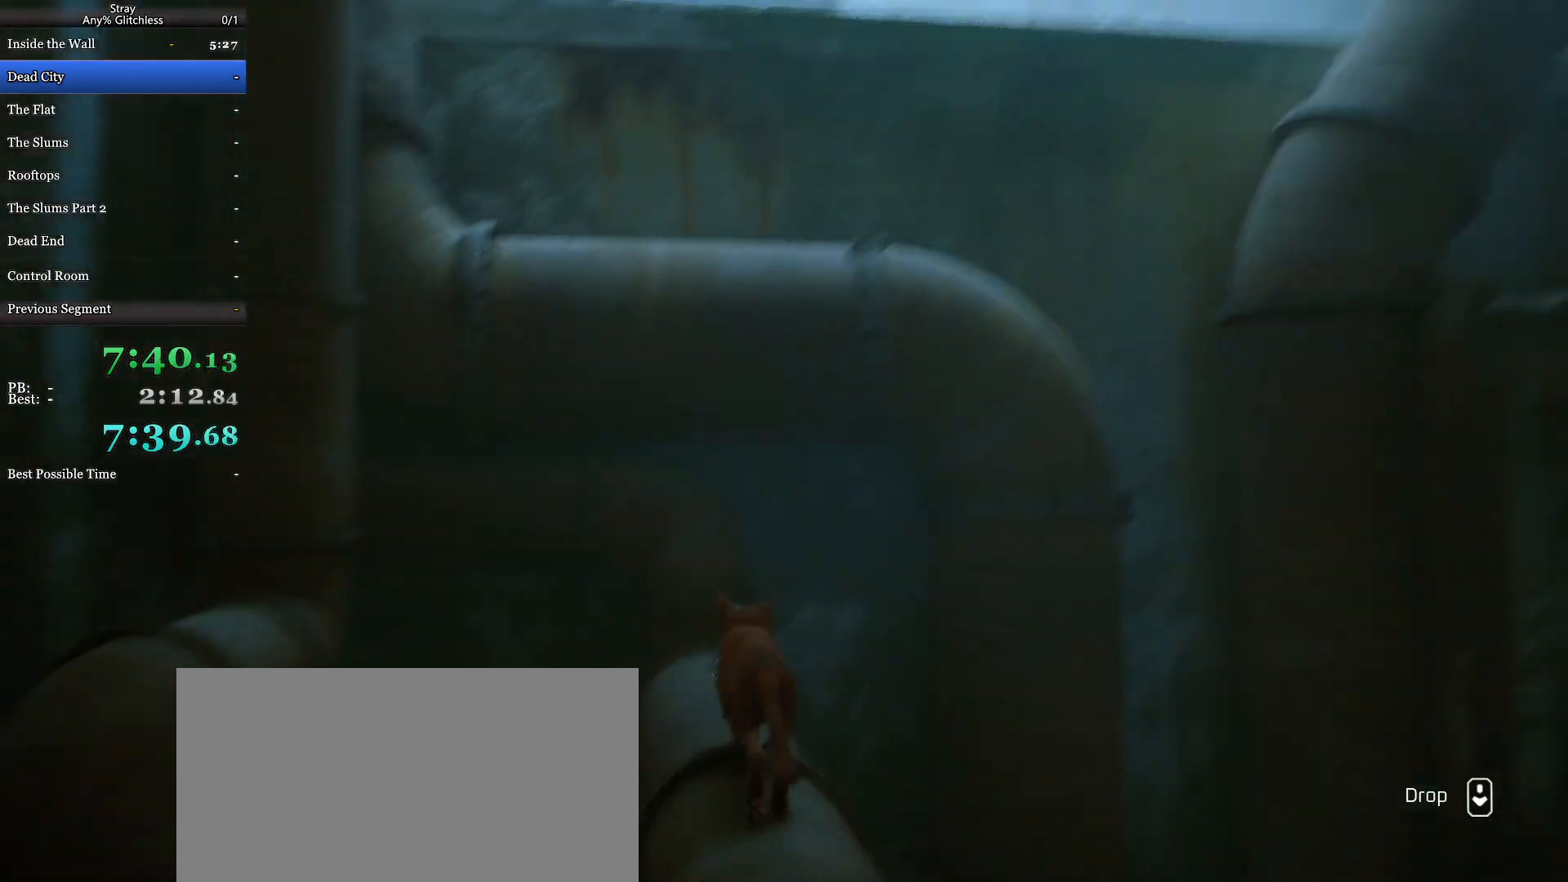
{"keys": ["shift", "w"], "mouse": [], "events": [[167, "space", "down"], [267, "space", "up"], [367, "space", "down"], [500, "space", "up"]]}
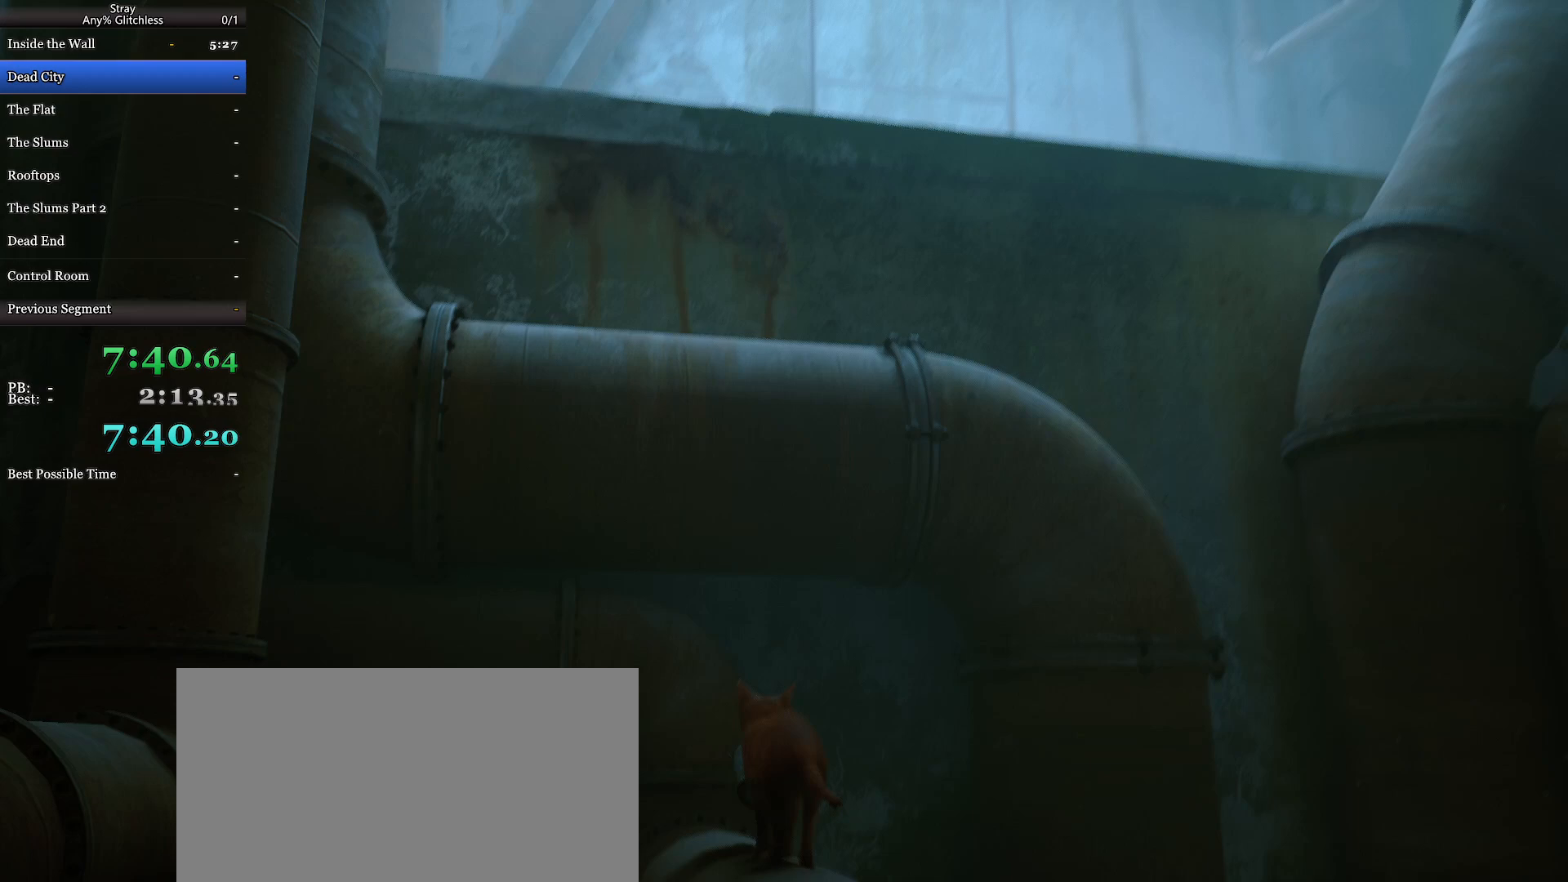
{"keys": ["shift", "w"], "mouse": [], "events": [[67, "space", "down"], [200, "space", "up"], [267, "space", "down"], [367, "space", "up"]]}